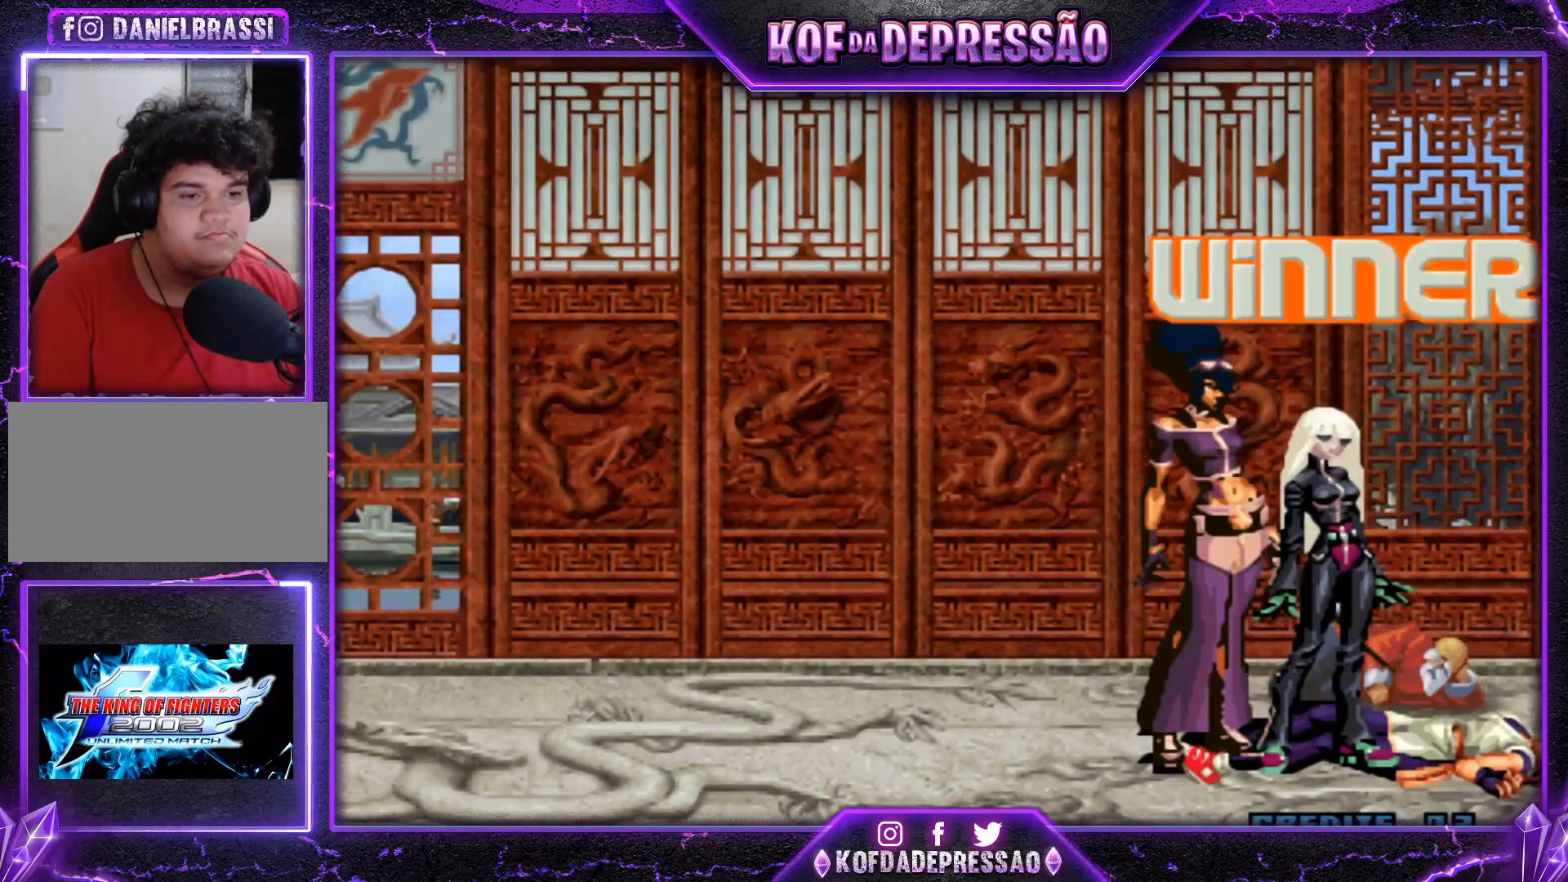
Gameplay with a controller (arcade stick); each line is a JSON object with the inputs held at the frame after it. "events" lists button and stick changes between this image and that frame as [ms after this image, input, new state], when the widget could be followed in between. Not read: L3 R3.
{"buttons": ["SQUARE"], "left_stick": "center", "events": [[33, "SQUARE", "down"], [66, "CROSS", "down"], [100, "SQUARE", "up"], [133, "CROSS", "up"], [283, "SQUARE", "down"], [317, "CROSS", "down"], [333, "SQUARE", "up"], [367, "CROSS", "up"], [500, "SQUARE", "down"]]}
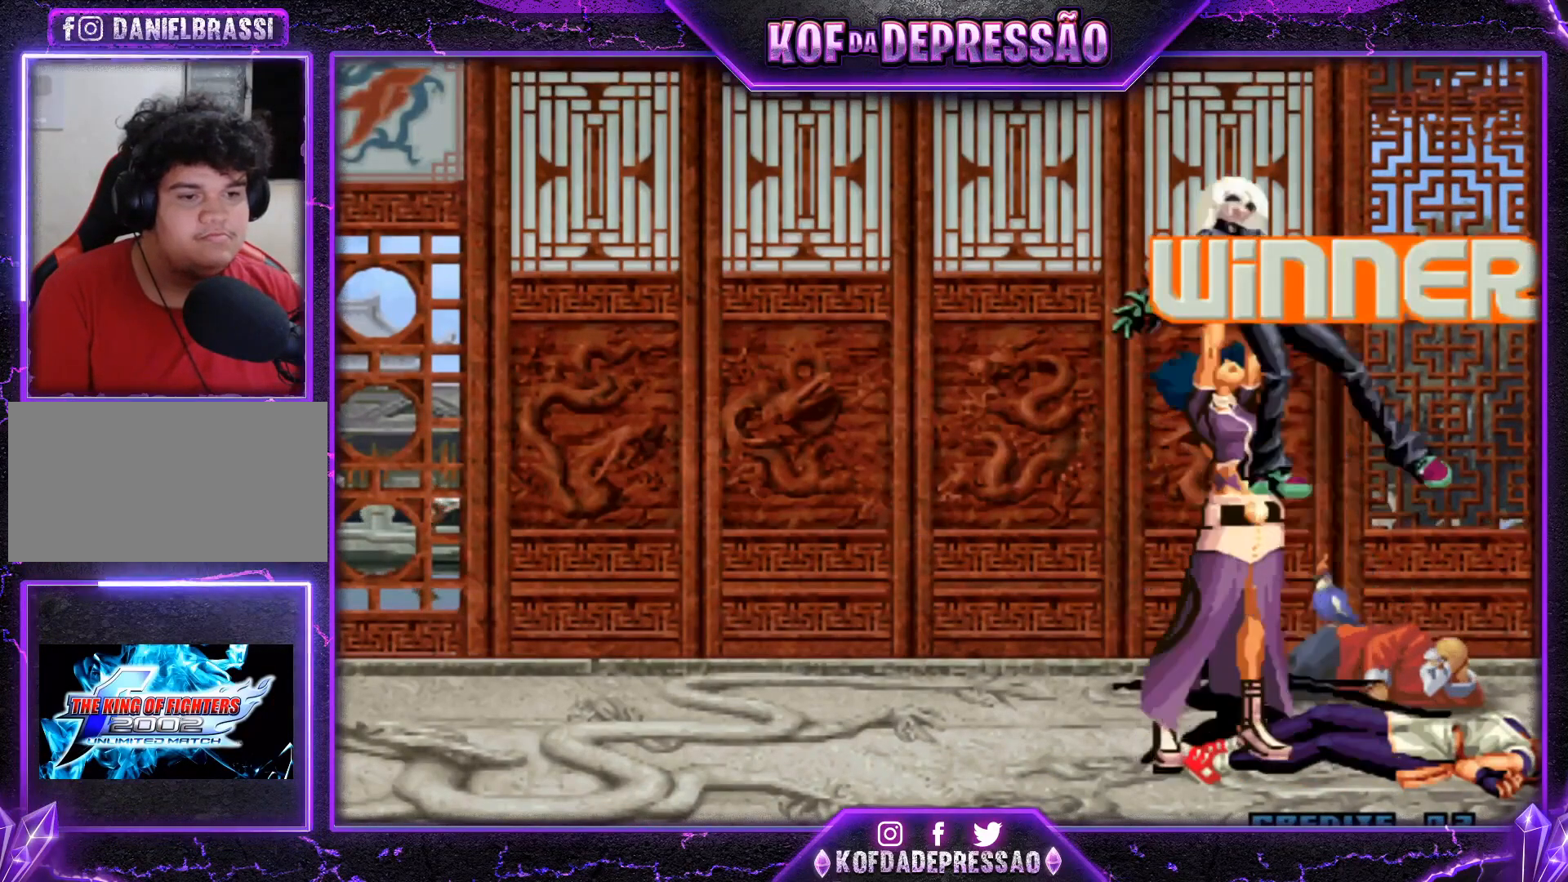
{"buttons": [], "left_stick": "center", "events": [[33, "CROSS", "down"], [67, "SQUARE", "up"], [100, "CROSS", "up"], [217, "SQUARE", "down"], [234, "CROSS", "down"], [317, "CROSS", "up"], [317, "SQUARE", "up"]]}
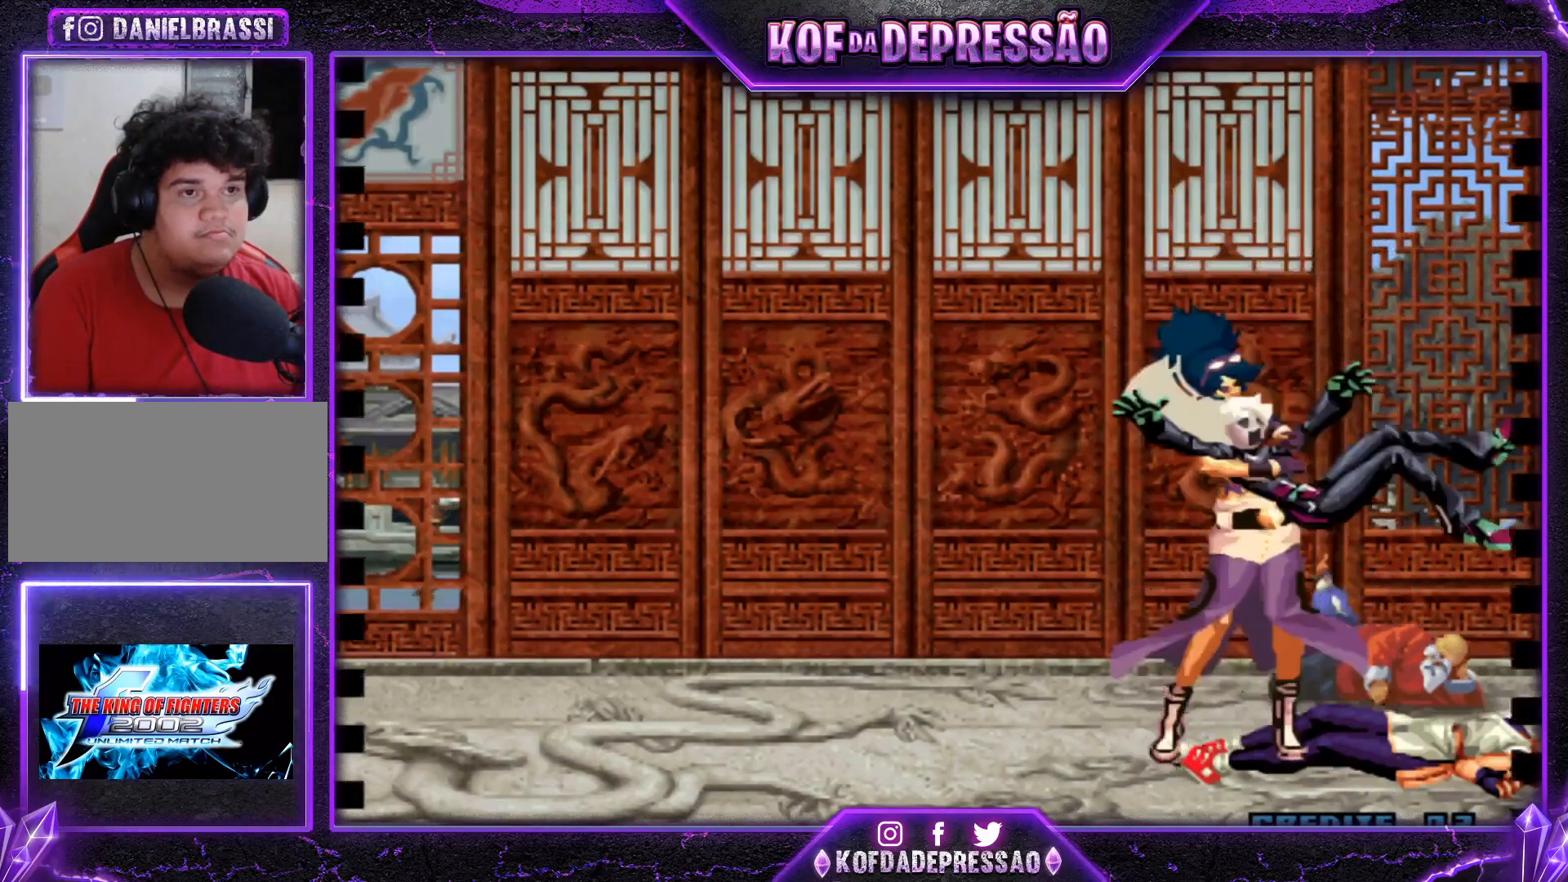
{"buttons": [], "left_stick": "center", "events": [[66, "CIRCLE", "down"], [66, "SQUARE", "down"], [83, "CIRCLE", "up"], [100, "CROSS", "down"], [116, "CROSS", "up"], [133, "SQUARE", "up"], [333, "CROSS", "down"], [367, "CROSS", "up"]]}
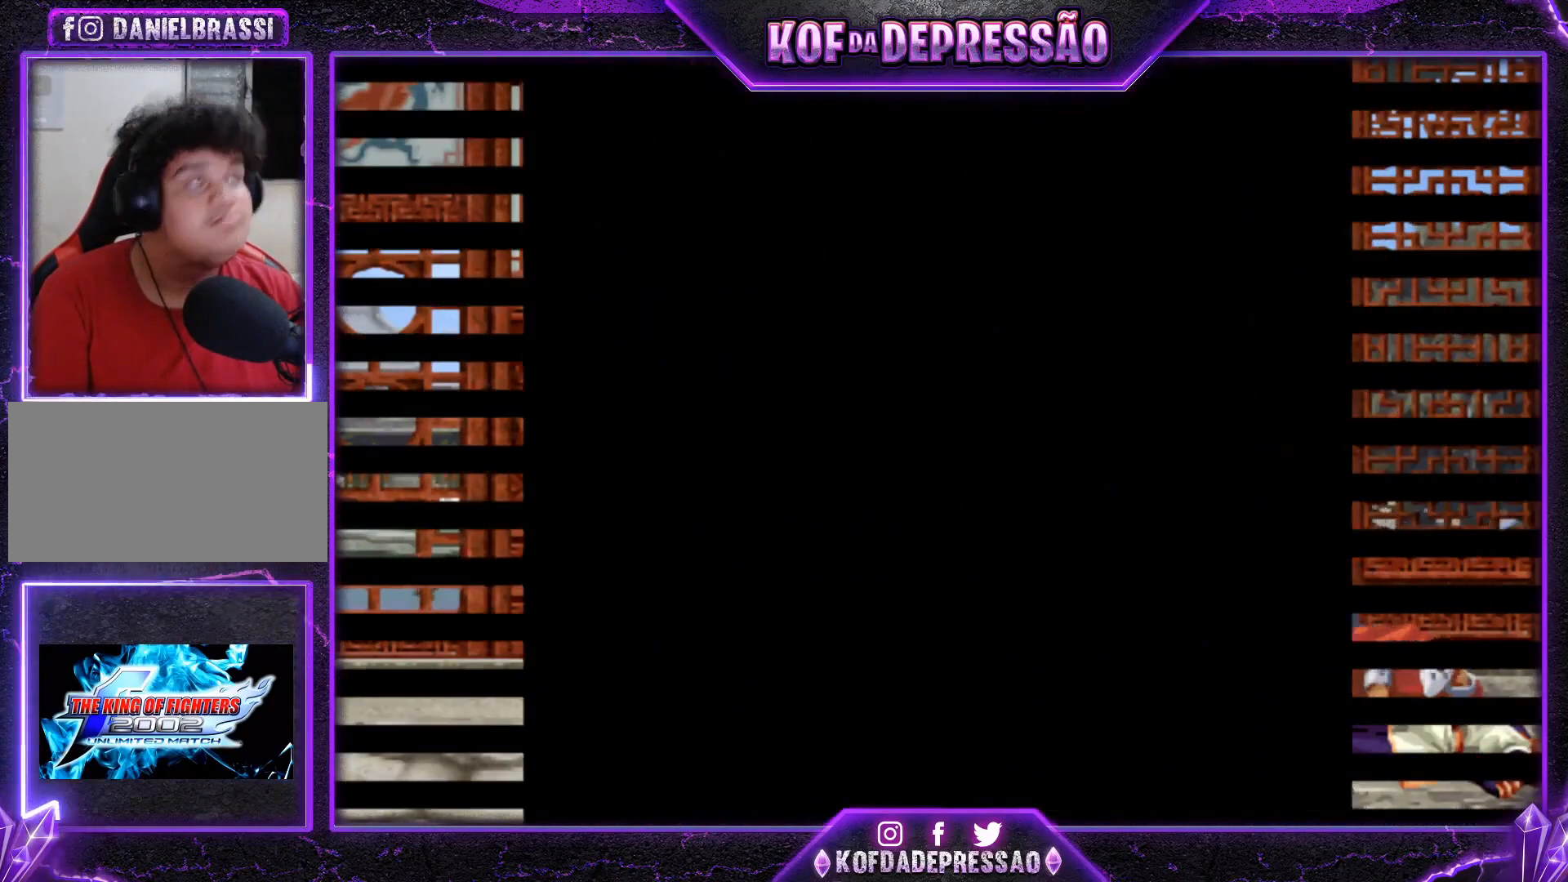
{"buttons": [], "left_stick": "center", "events": [[67, "CROSS", "down"], [167, "CROSS", "up"], [317, "SQUARE", "down"], [334, "SQUARE", "up"], [367, "CROSS", "down"], [417, "CROSS", "up"], [434, "SQUARE", "down"], [450, "TRIANGLE", "down"], [484, "TRIANGLE", "up"], [501, "SQUARE", "up"]]}
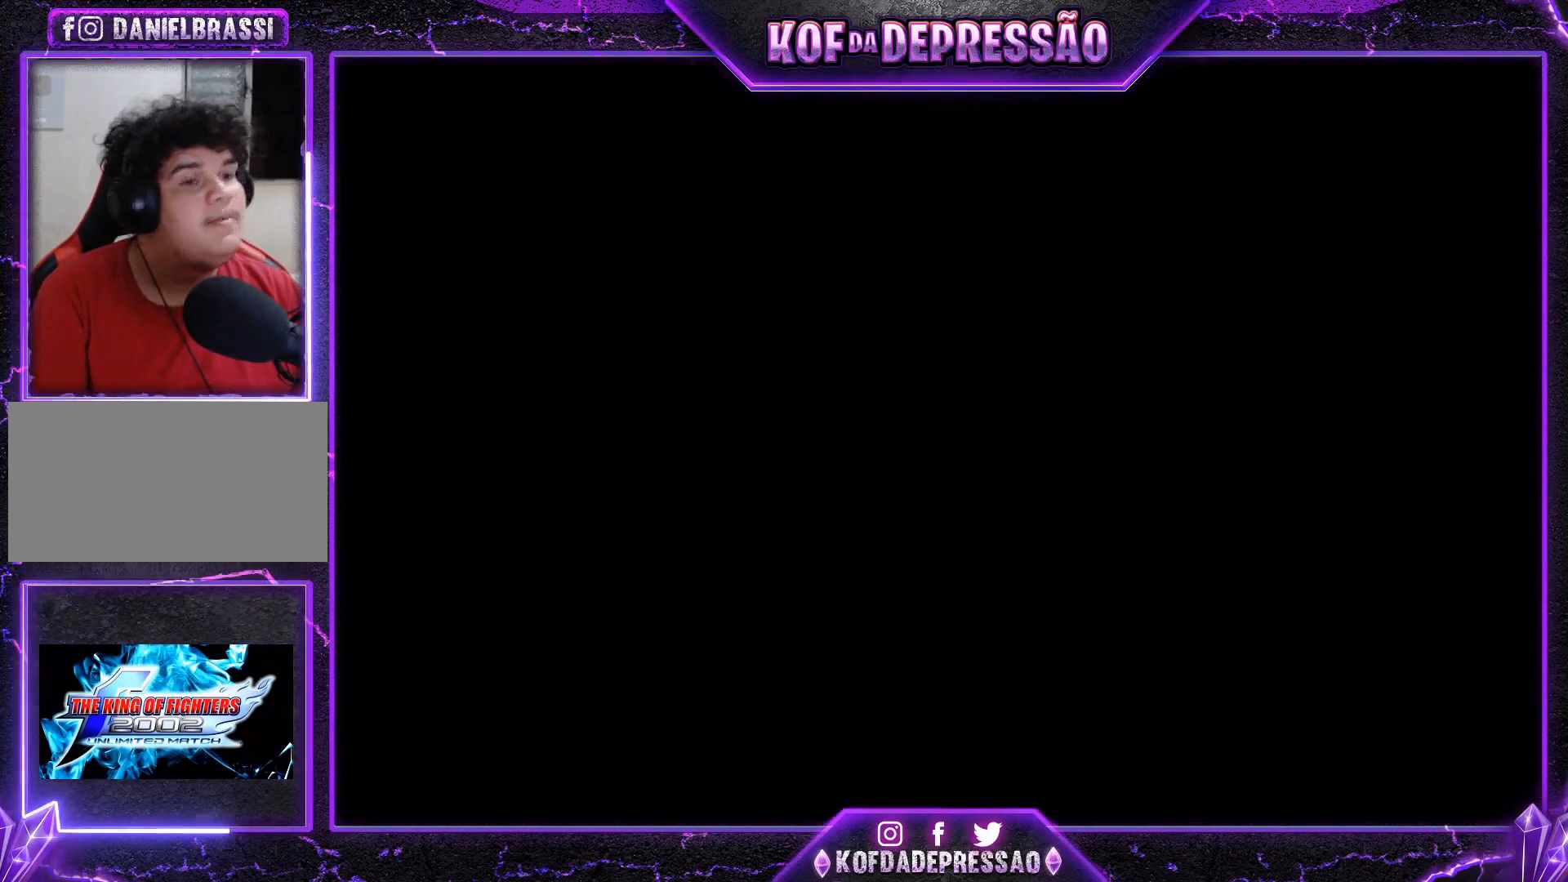
{"buttons": [], "left_stick": "center", "events": [[16, "CROSS", "down"], [66, "CROSS", "up"], [100, "SQUARE", "down"], [100, "TRIANGLE", "down"], [133, "TRIANGLE", "up"], [150, "CROSS", "down"], [150, "SQUARE", "up"], [216, "CROSS", "up"], [233, "SQUARE", "down"], [233, "TRIANGLE", "down"], [283, "CROSS", "down"], [350, "CROSS", "up"], [367, "SQUARE", "up"], [383, "TRIANGLE", "up"]]}
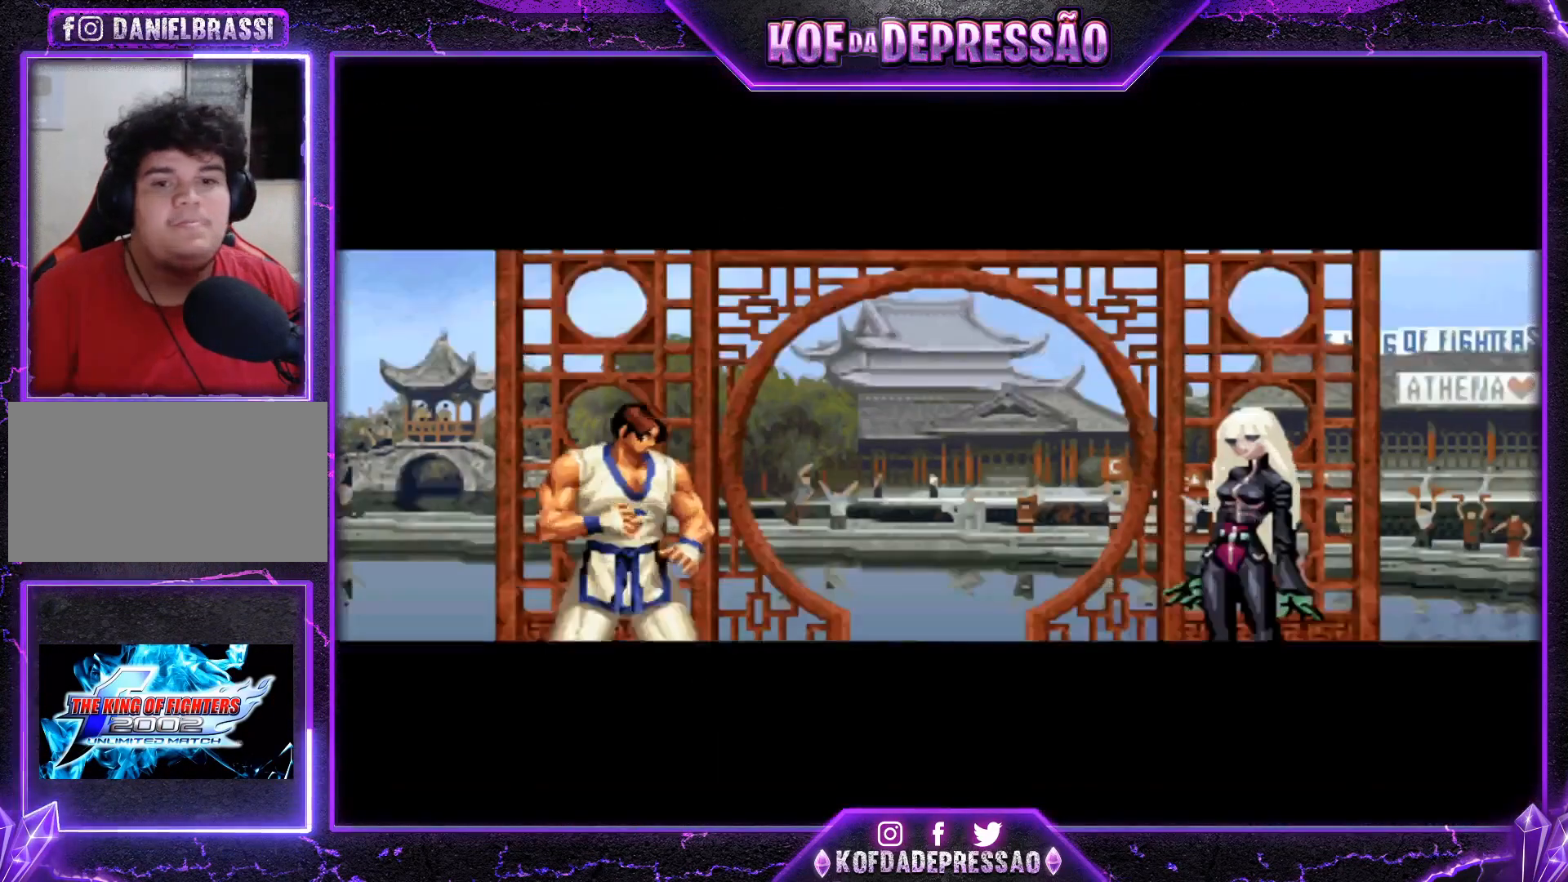
{"buttons": [], "left_stick": "center", "events": []}
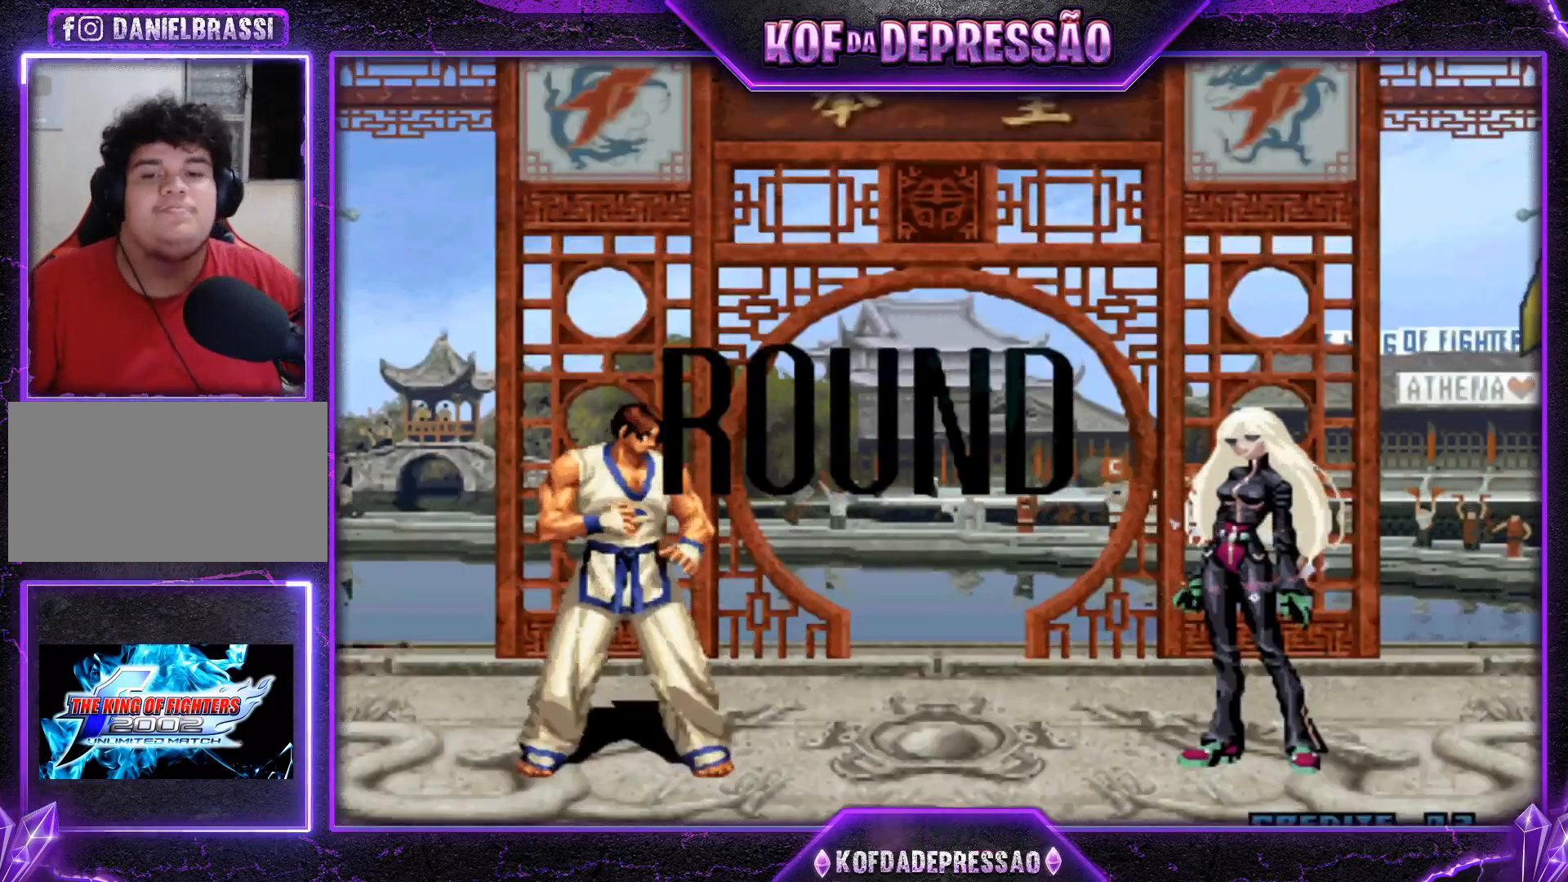
{"buttons": [], "left_stick": "center", "events": [[166, "CROSS", "down"], [216, "CIRCLE", "down"], [216, "L2", "down"], [216, "SQUARE", "down"], [216, "TRIANGLE", "down"], [233, "CIRCLE", "up"], [250, "L2", "up"], [266, "TRIANGLE", "up"], [283, "SQUARE", "up"], [333, "CROSS", "up"], [367, "SQUARE", "down"], [367, "TRIANGLE", "down"], [400, "CROSS", "down"], [450, "CROSS", "up"], [450, "SQUARE", "up"], [450, "TRIANGLE", "up"]]}
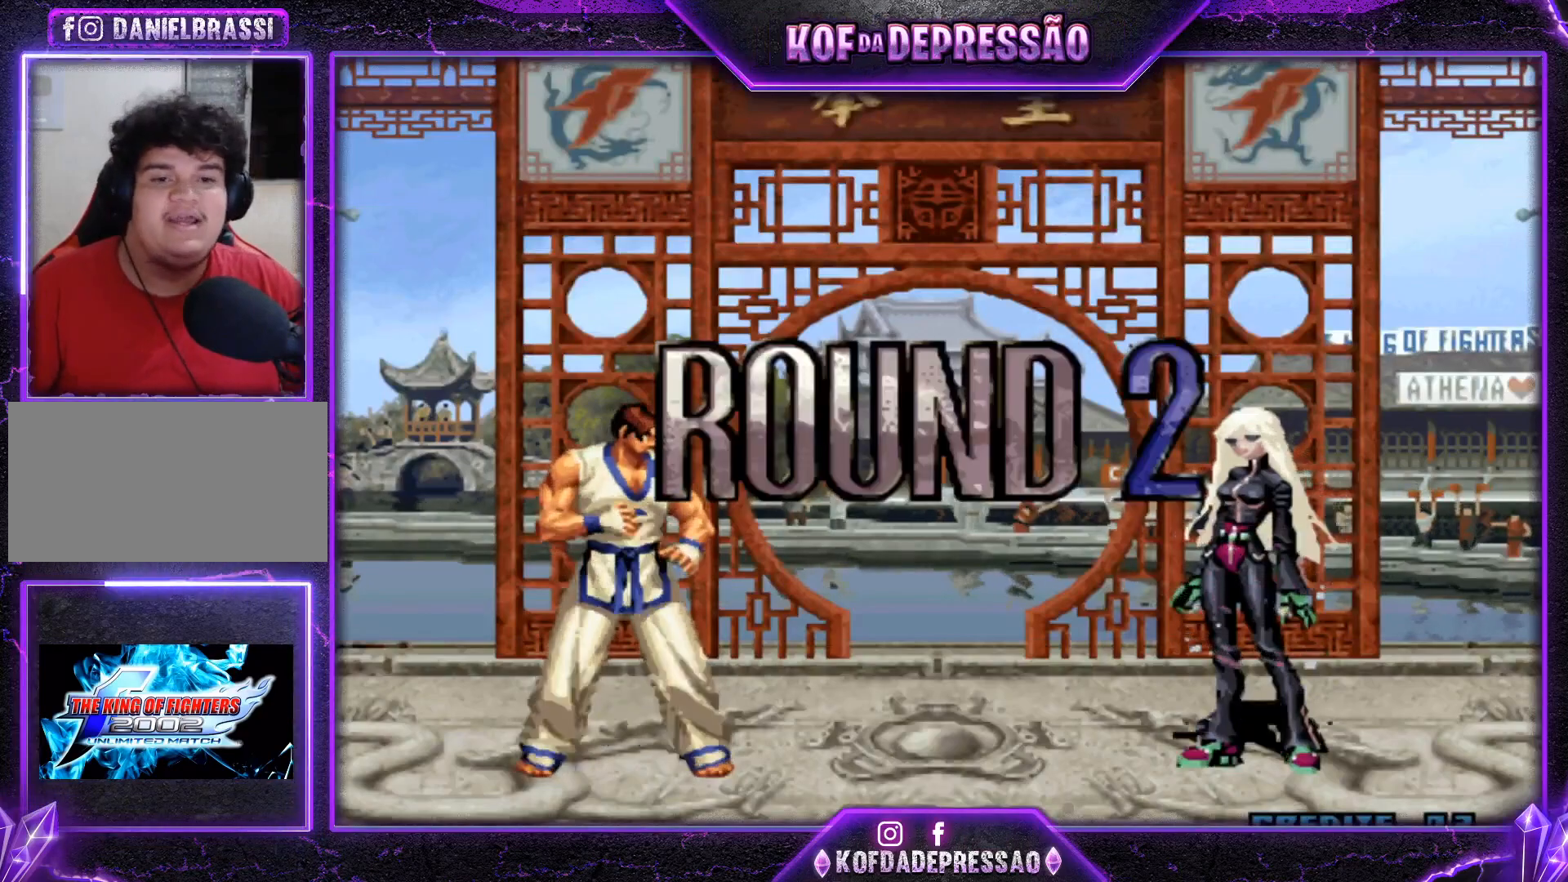
{"buttons": [], "left_stick": "center", "events": [[100, "CIRCLE", "down"], [100, "L2", "down"], [100, "SQUARE", "down"], [100, "TRIANGLE", "down"], [134, "CIRCLE", "up"], [134, "CROSS", "down"], [134, "L2", "up"], [150, "SQUARE", "up"], [150, "TRIANGLE", "up"], [234, "SQUARE", "down"], [234, "TRIANGLE", "down"], [450, "CROSS", "up"], [450, "SQUARE", "up"], [450, "TRIANGLE", "up"]]}
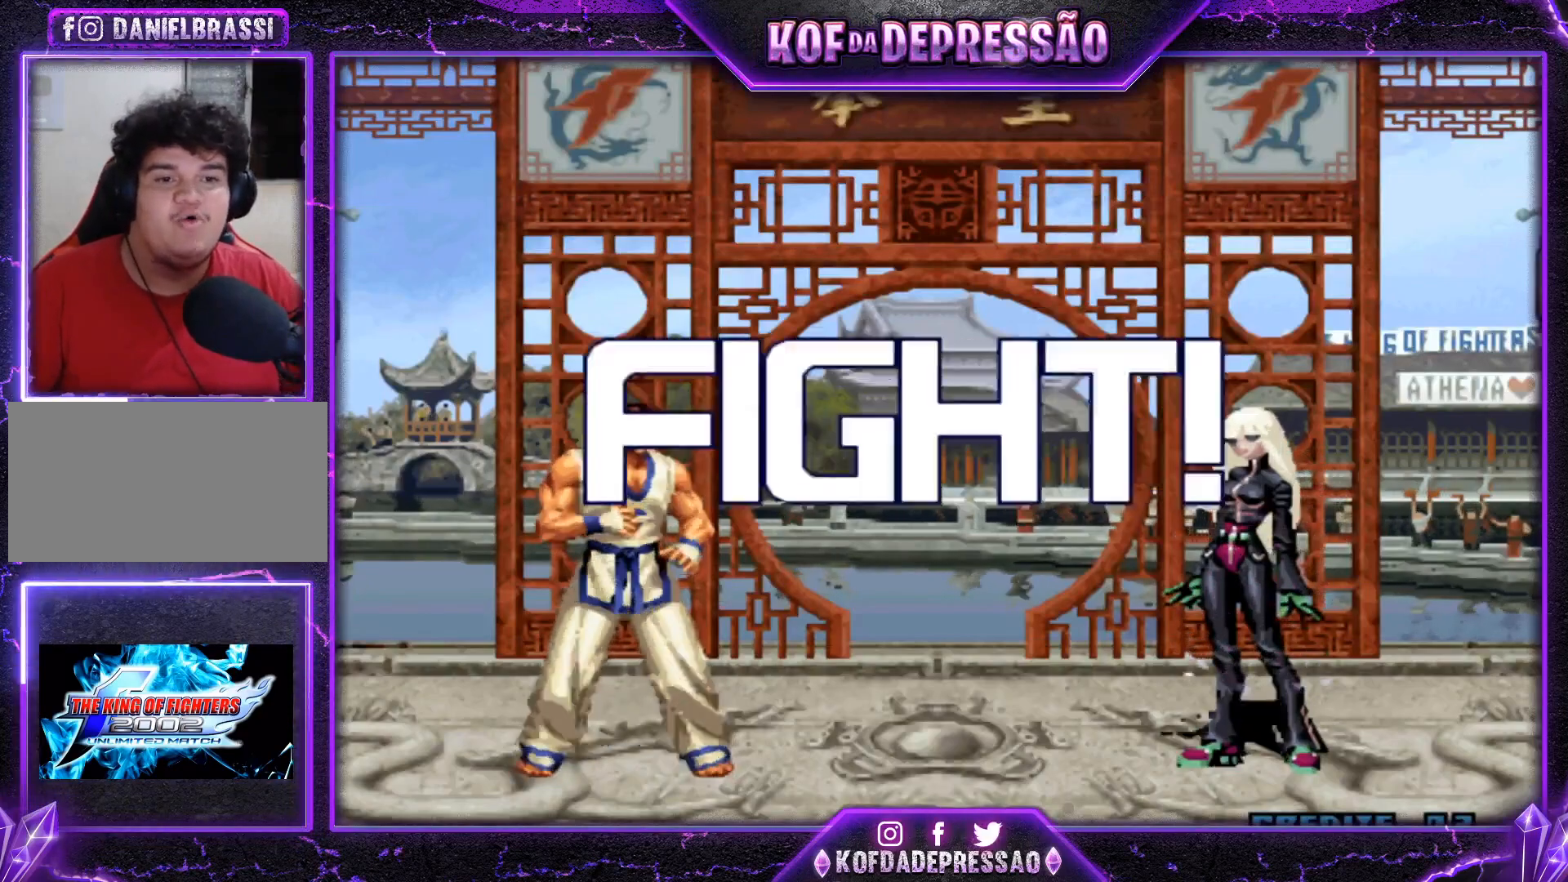
{"buttons": ["CROSS"], "left_stick": "right", "events": [[300, "left_stick", "left"], [350, "left_stick", "down"], [467, "left_stick", "right"], [500, "CROSS", "down"]]}
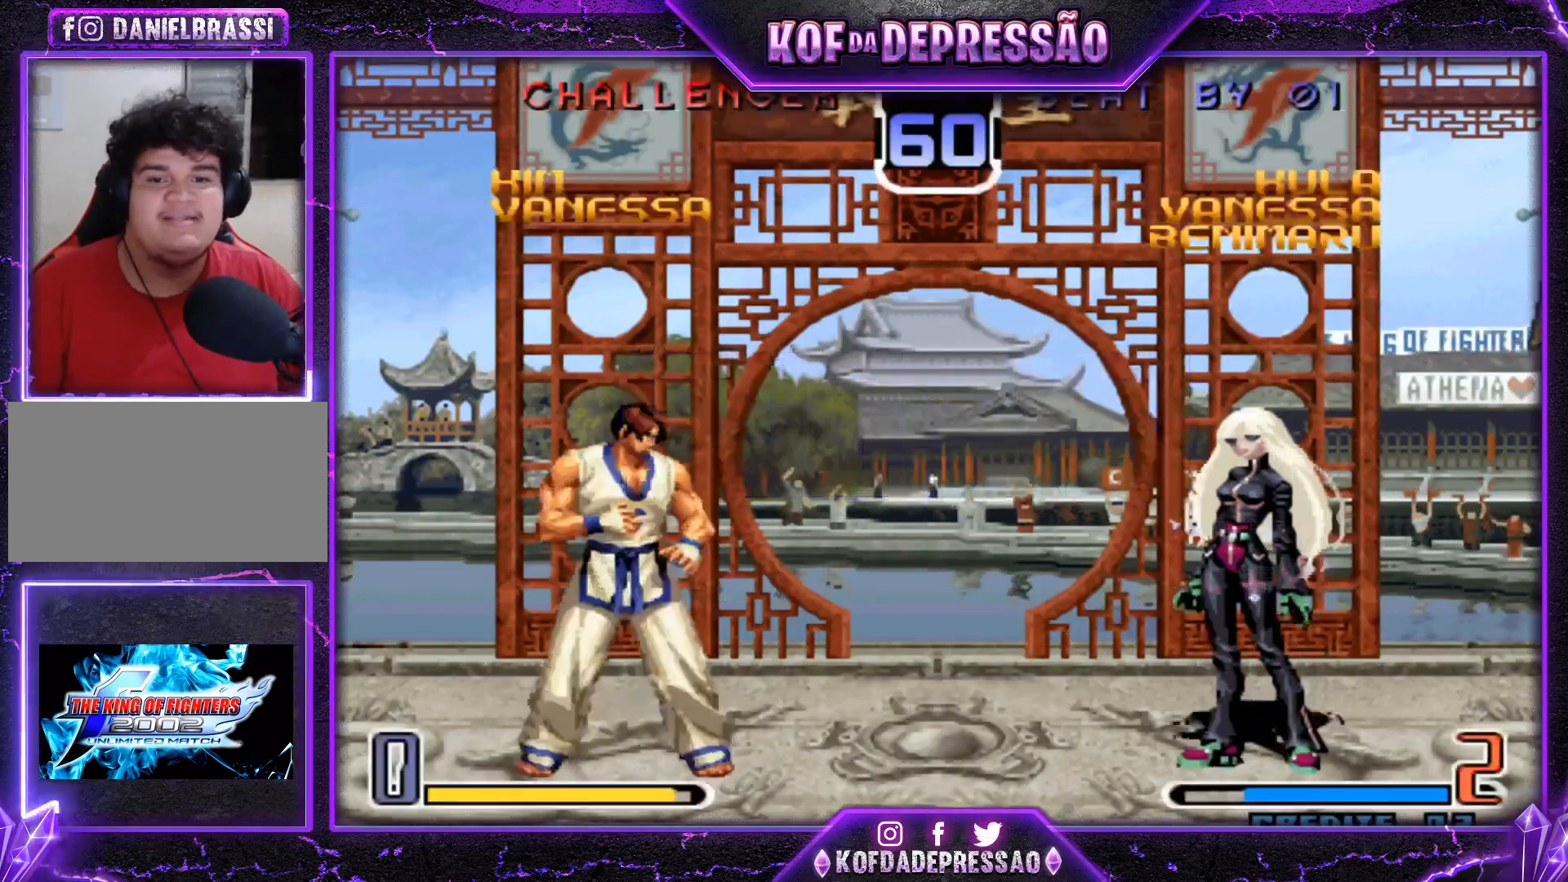
{"buttons": ["TRIANGLE"], "left_stick": "left", "events": [[67, "left_stick", "center"], [83, "CROSS", "up"], [117, "left_stick", "left"], [200, "TRIANGLE", "down"], [234, "TRIANGLE", "up"], [284, "TRIANGLE", "down"], [350, "TRIANGLE", "up"], [400, "TRIANGLE", "down"], [450, "TRIANGLE", "up"], [501, "TRIANGLE", "down"]]}
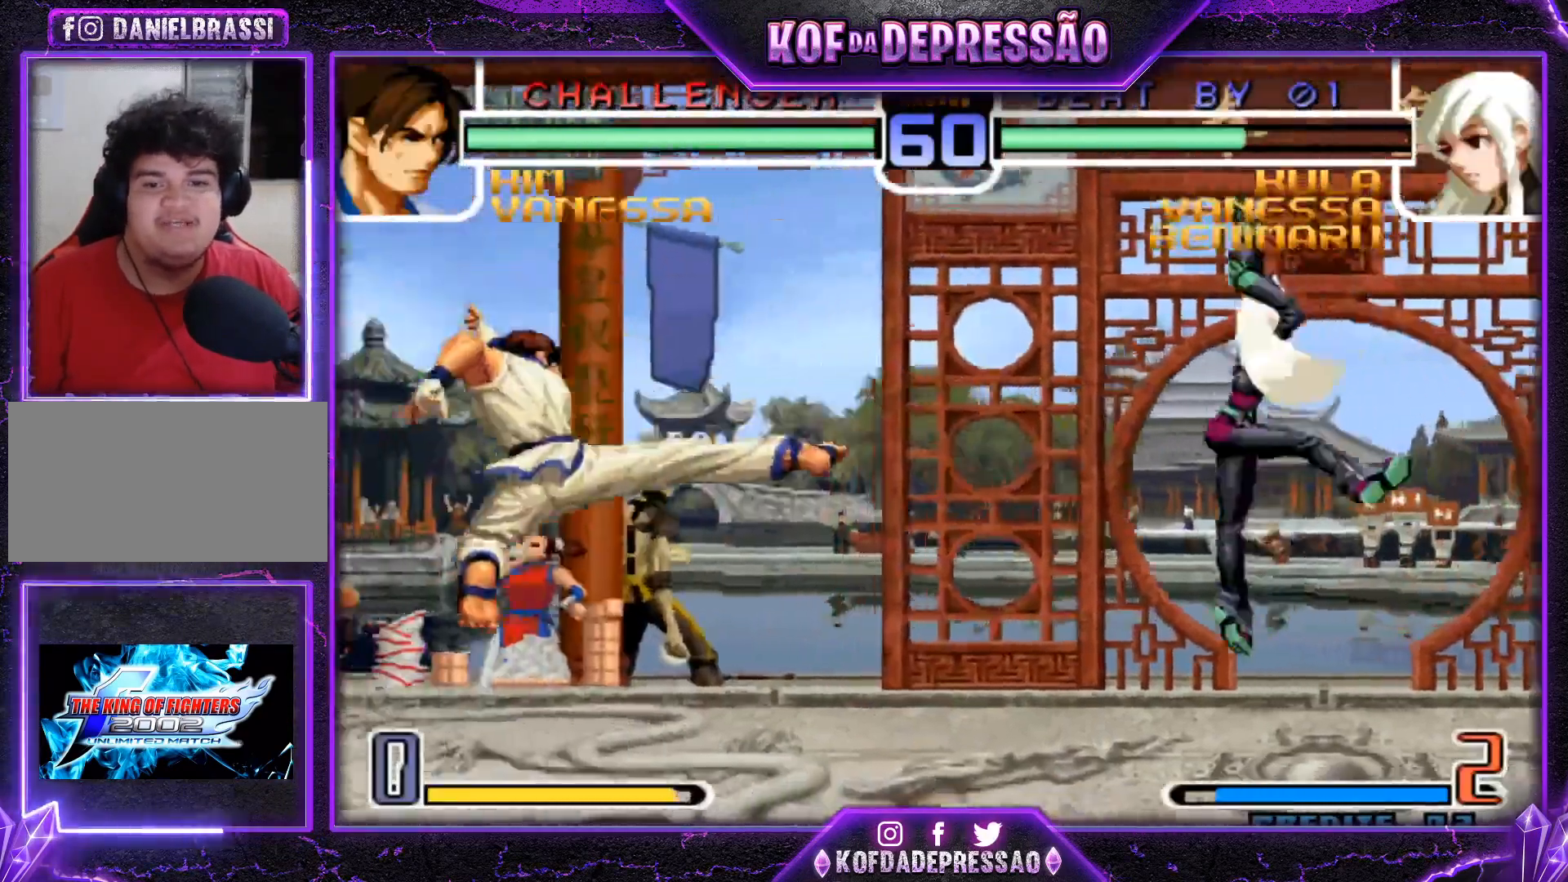
{"buttons": [], "left_stick": "right", "events": [[50, "TRIANGLE", "up"], [166, "left_stick", "right"], [233, "left_stick", "center"], [283, "left_stick", "right"], [350, "left_stick", "center"], [400, "left_stick", "right"]]}
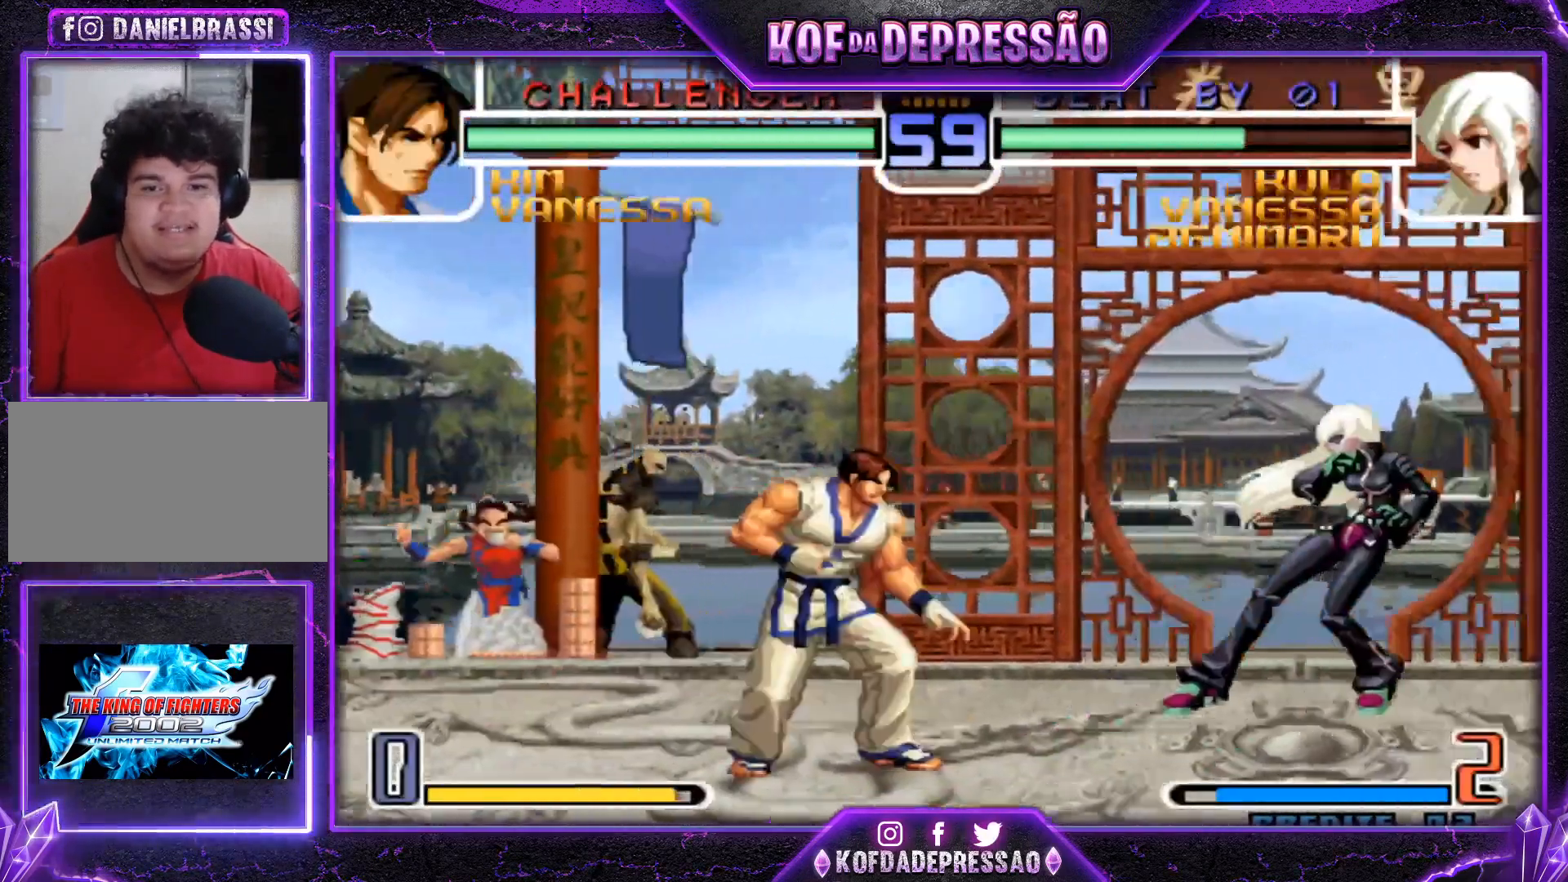
{"buttons": [], "left_stick": "right", "events": []}
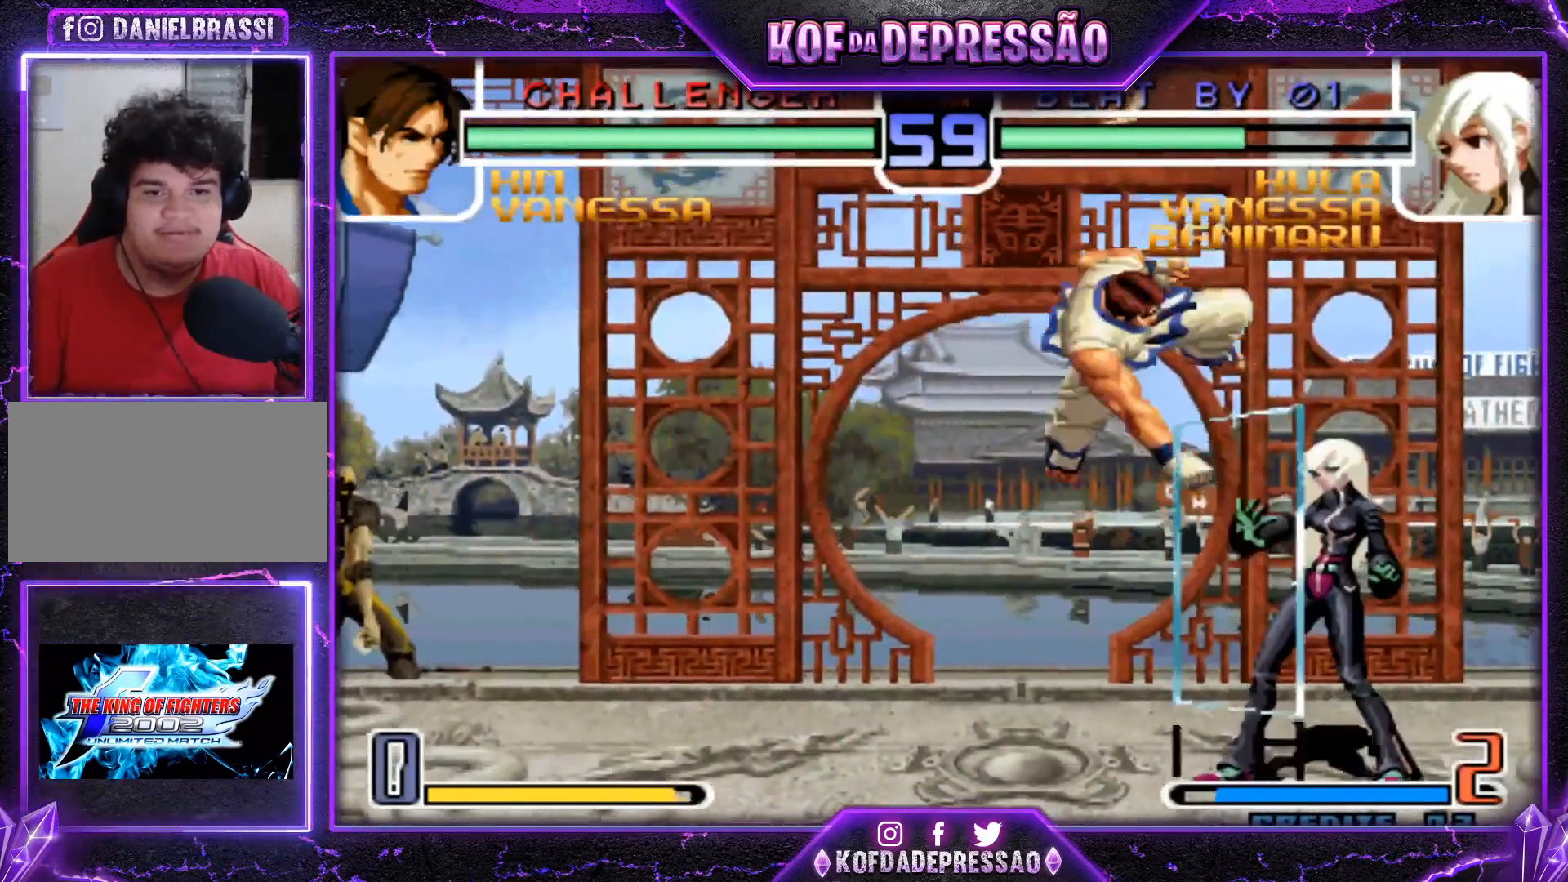
{"buttons": [], "left_stick": "right", "events": [[150, "left_stick", "center"], [200, "left_stick", "down"], [283, "left_stick", "right"], [300, "TRIANGLE", "down"], [383, "TRIANGLE", "up"]]}
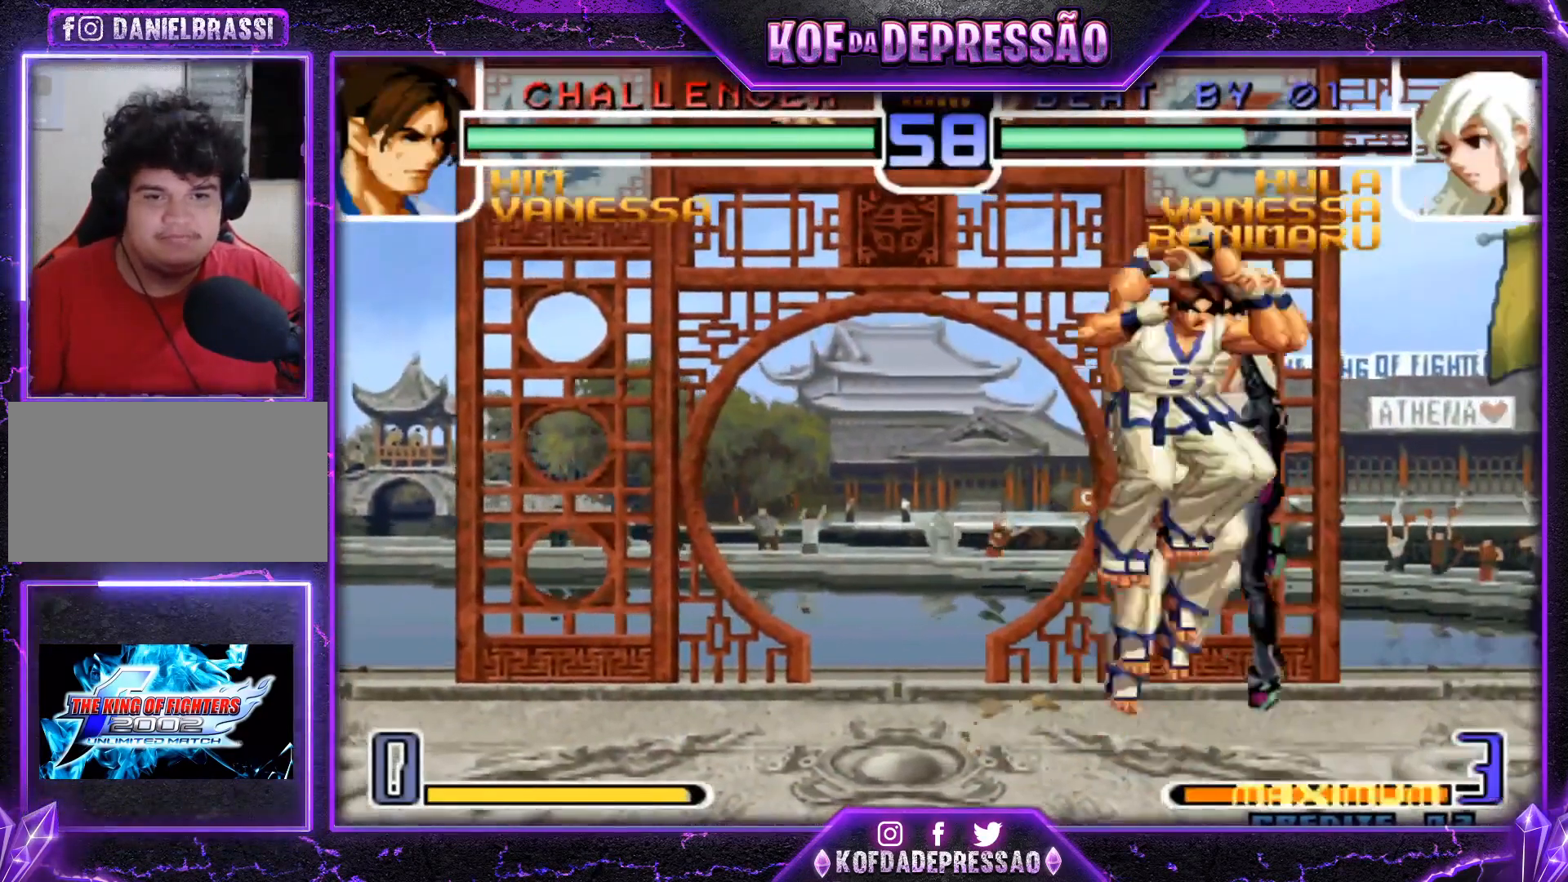
{"buttons": [], "left_stick": "down-right", "events": [[417, "left_stick", "center"], [501, "left_stick", "down-right"]]}
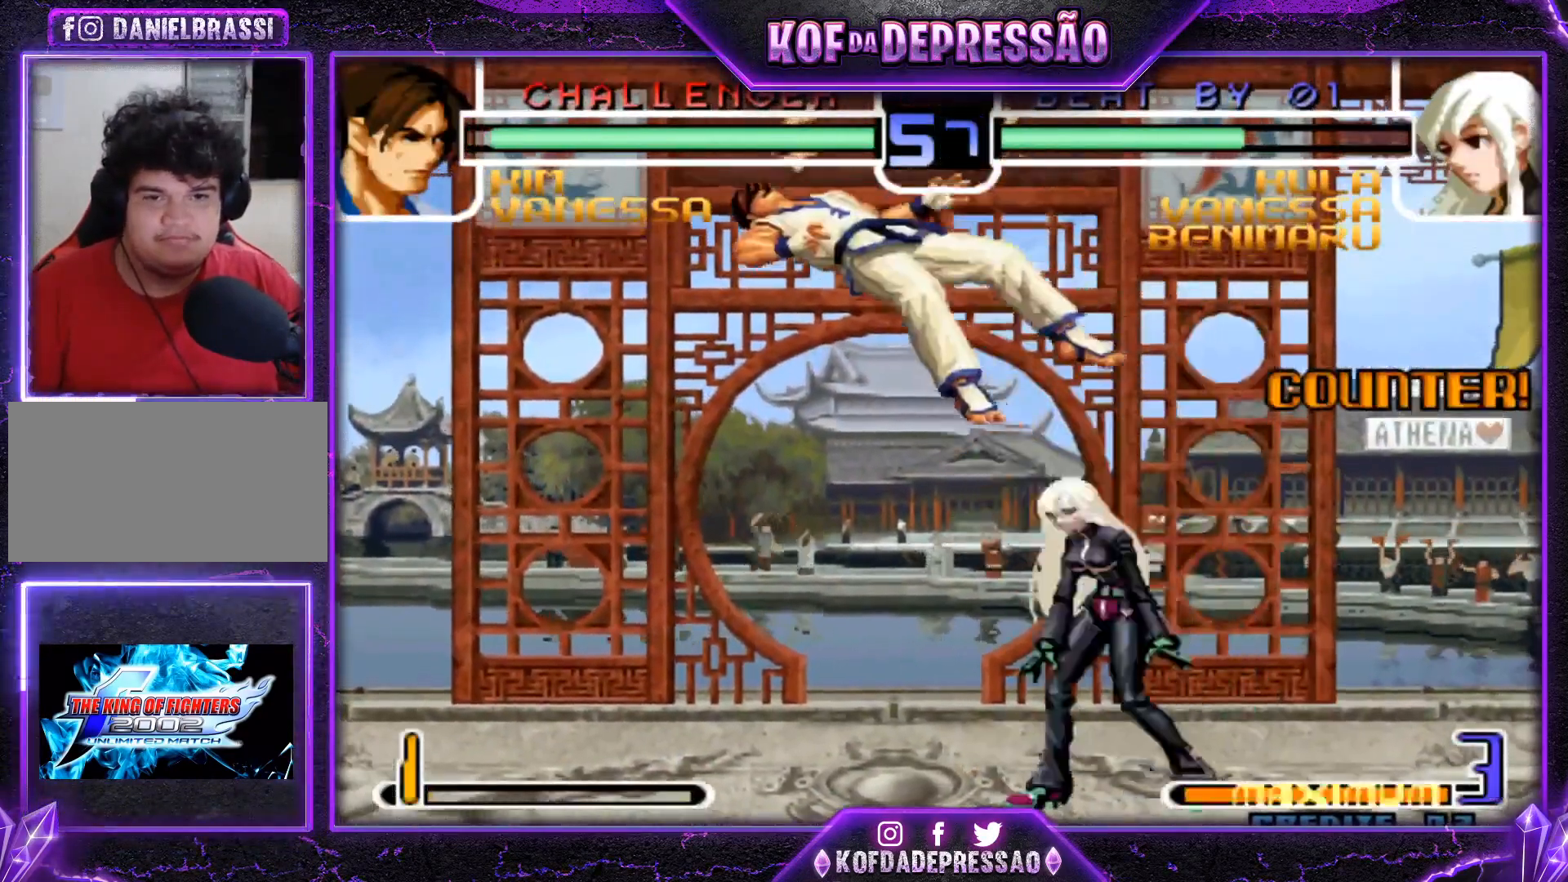
{"buttons": ["CROSS"], "left_stick": "up-left", "events": [[33, "left_stick", "center"], [67, "left_stick", "up-left"], [100, "CROSS", "down"]]}
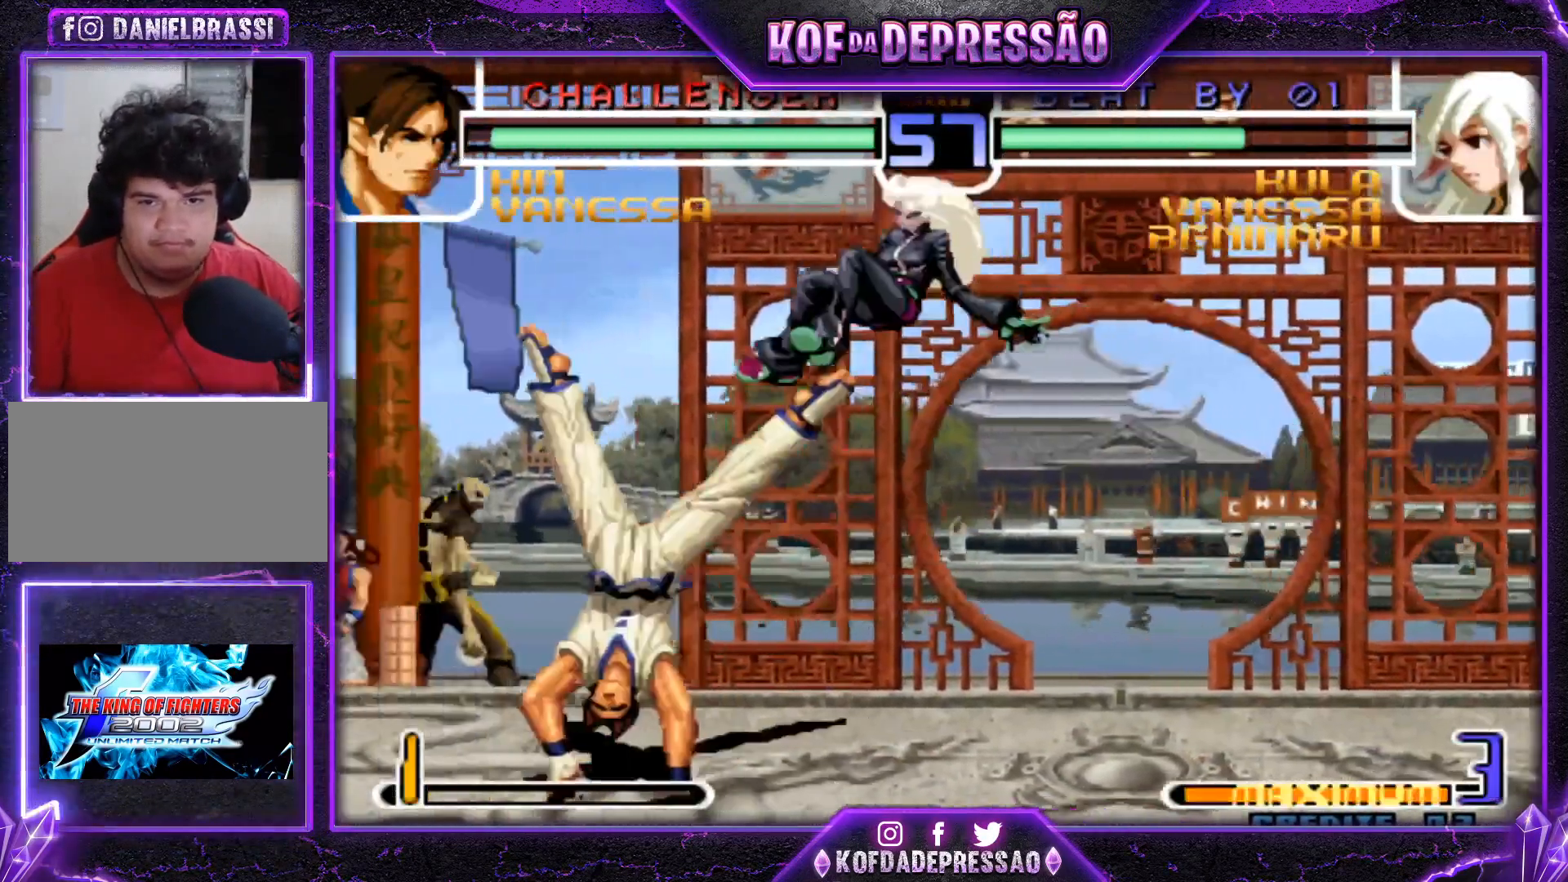
{"buttons": ["TRIANGLE"], "left_stick": "down-right", "events": [[84, "CROSS", "up"], [117, "left_stick", "center"], [234, "left_stick", "down-right"], [251, "TRIANGLE", "down"], [317, "TRIANGLE", "up"], [484, "TRIANGLE", "down"]]}
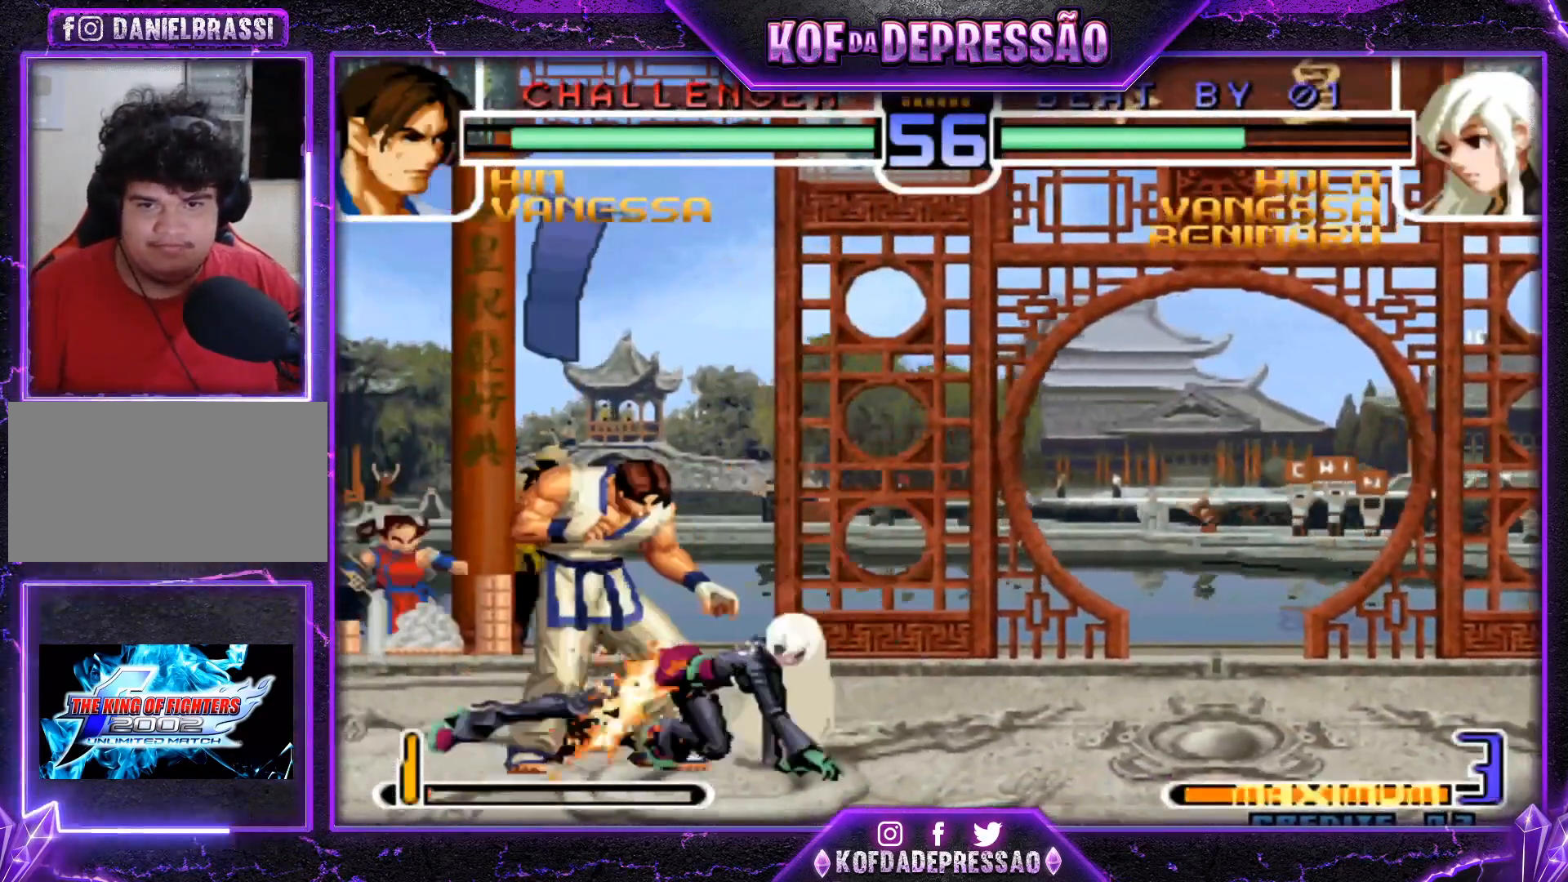
{"buttons": ["R1"], "left_stick": "left", "events": [[50, "TRIANGLE", "up"], [117, "left_stick", "center"], [167, "left_stick", "left"], [217, "TRIANGLE", "down"], [267, "TRIANGLE", "up"], [334, "left_stick", "down"], [417, "left_stick", "left"], [450, "R1", "down"]]}
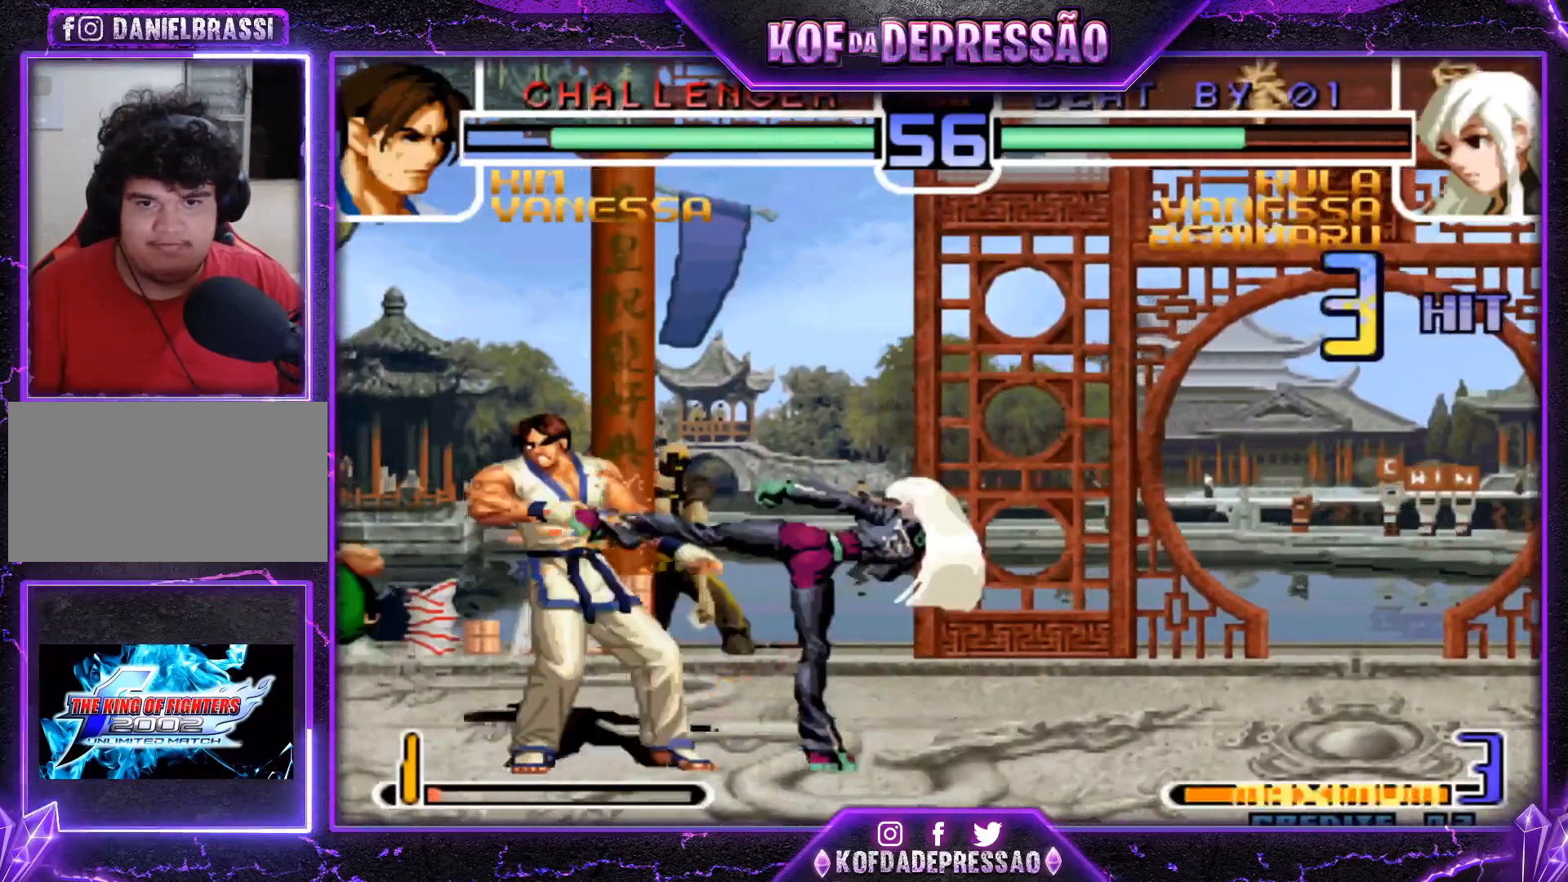
{"buttons": [], "left_stick": "center", "events": [[17, "R1", "up"], [50, "left_stick", "down"], [117, "left_stick", "left"], [150, "R1", "down"], [217, "R1", "up"], [217, "left_stick", "center"]]}
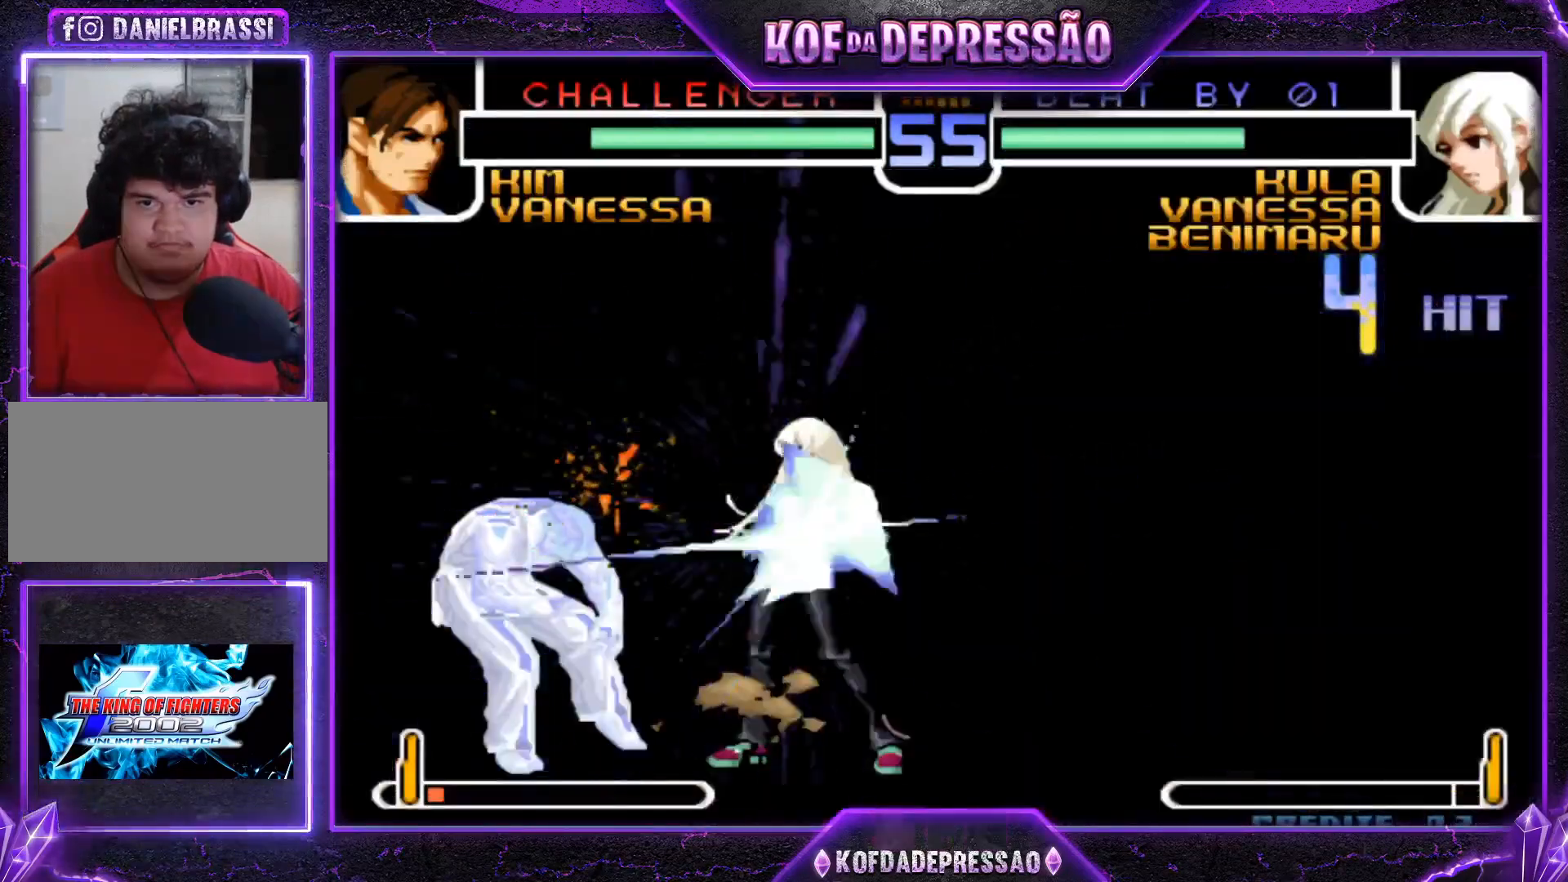
{"buttons": ["CROSS", "SQUARE", "TRIANGLE", "R1"], "left_stick": "center", "events": [[317, "CROSS", "down"], [334, "CROSS", "up"], [367, "TRIANGLE", "down"], [384, "SQUARE", "down"], [400, "CROSS", "down"], [484, "R1", "down"]]}
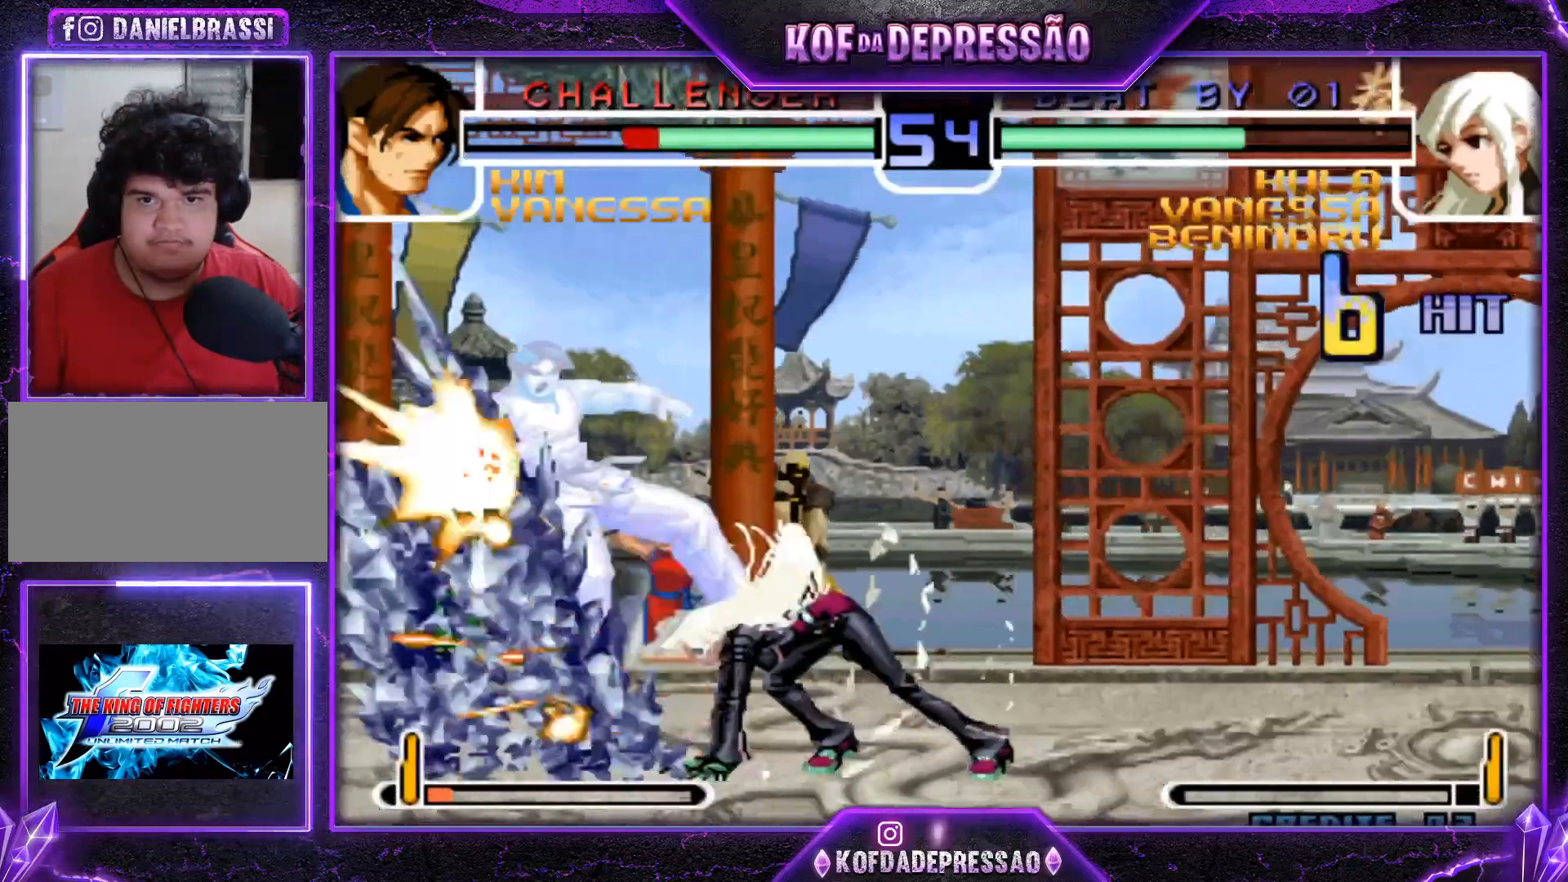
{"buttons": [], "left_stick": "left", "events": [[84, "CROSS", "up"], [84, "TRIANGLE", "up"], [100, "SQUARE", "up"], [184, "R1", "up"], [501, "left_stick", "left"]]}
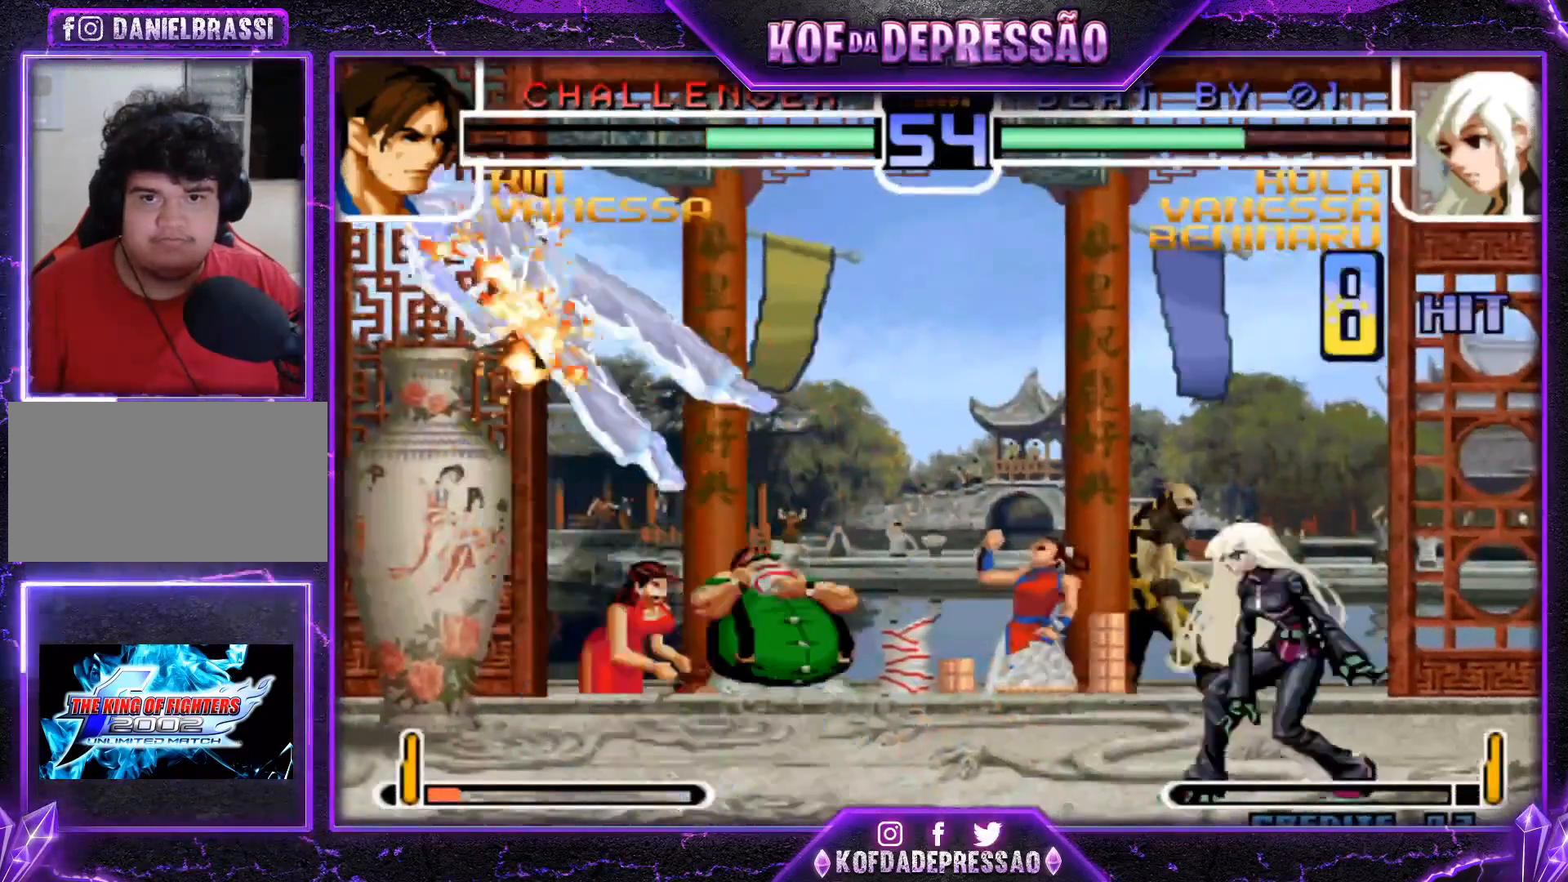
{"buttons": [], "left_stick": "left", "events": []}
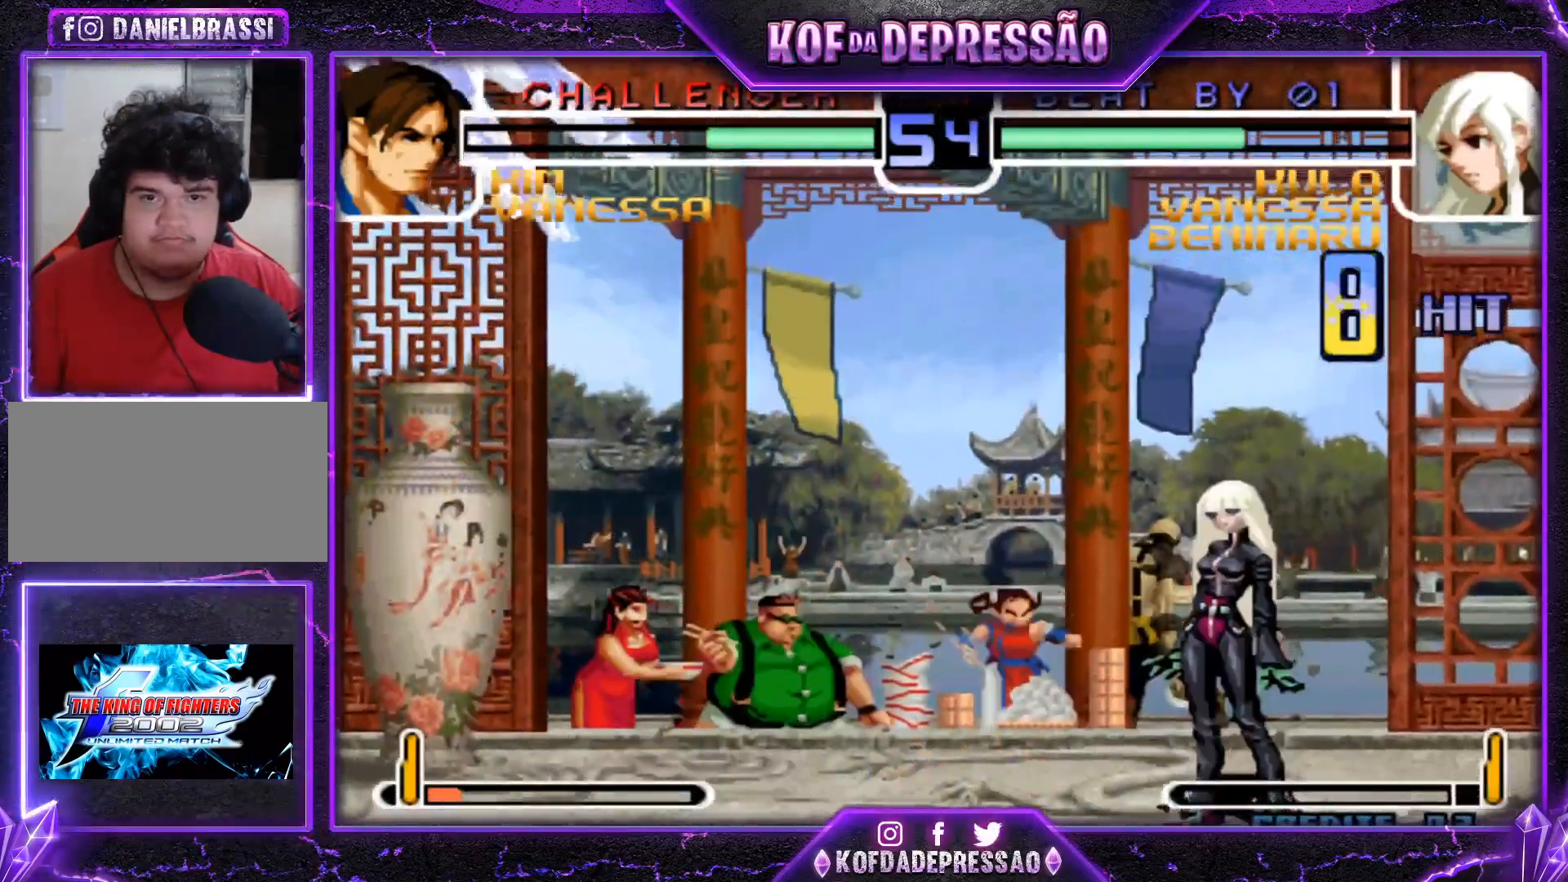
{"buttons": ["R1"], "left_stick": "left", "events": [[284, "left_stick", "center"], [301, "CROSS", "down"], [301, "R1", "down"], [367, "left_stick", "down"], [384, "CROSS", "up"], [384, "R1", "up"], [484, "left_stick", "left"], [501, "R1", "down"]]}
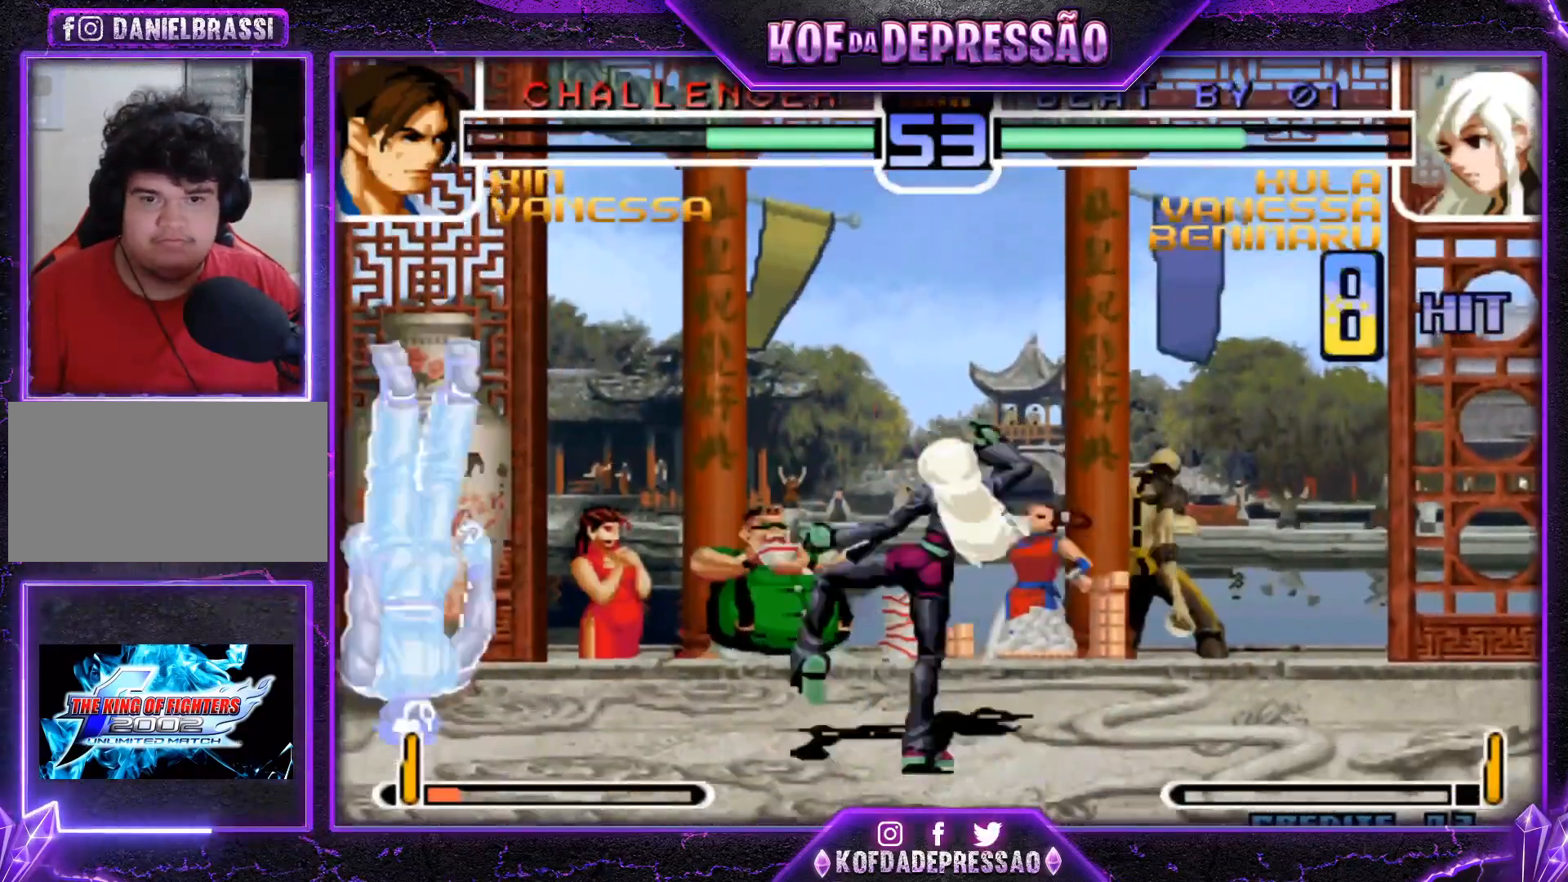
{"buttons": ["R1"], "left_stick": "center", "events": [[67, "left_stick", "center"]]}
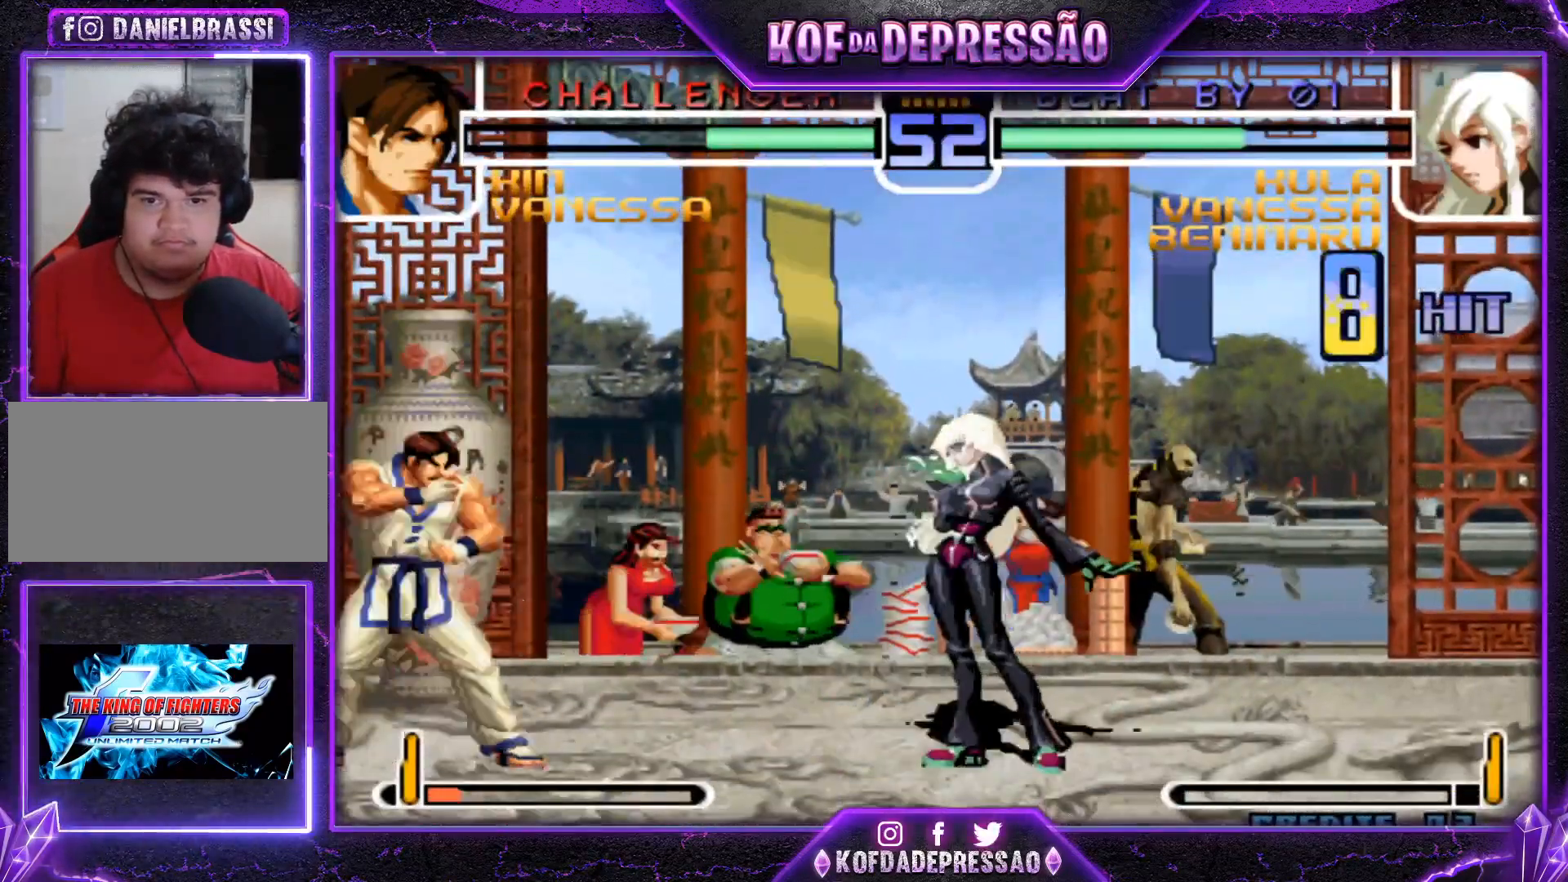
{"buttons": [], "left_stick": "down-right", "events": [[267, "R1", "up"], [284, "left_stick", "left"], [351, "left_stick", "center"], [401, "left_stick", "left"], [484, "left_stick", "down-right"]]}
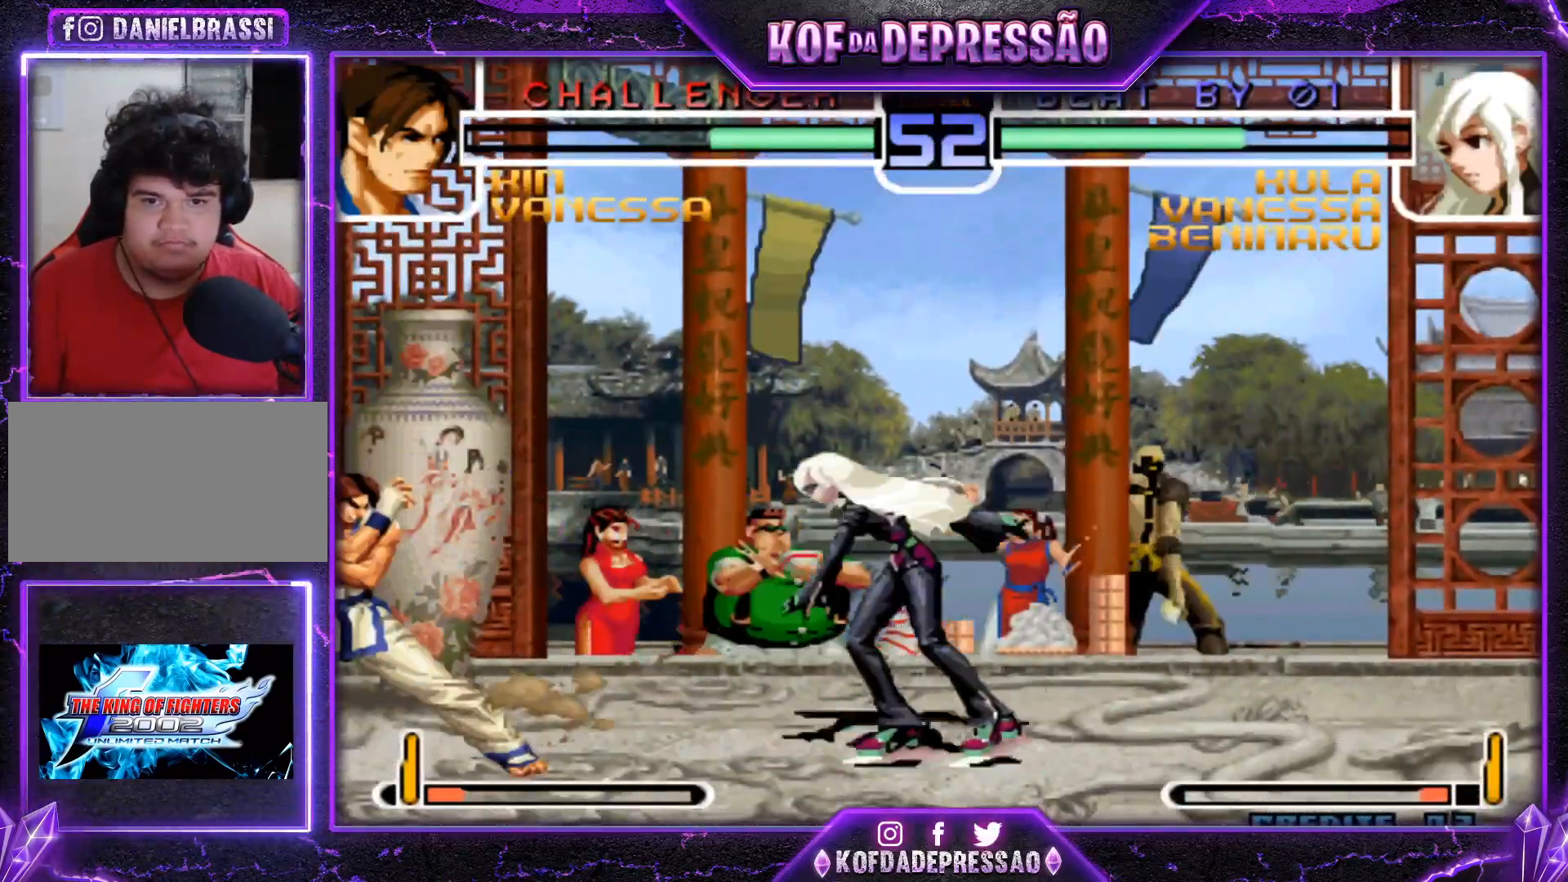
{"buttons": ["R1"], "left_stick": "center", "events": [[484, "R1", "down"], [484, "left_stick", "center"]]}
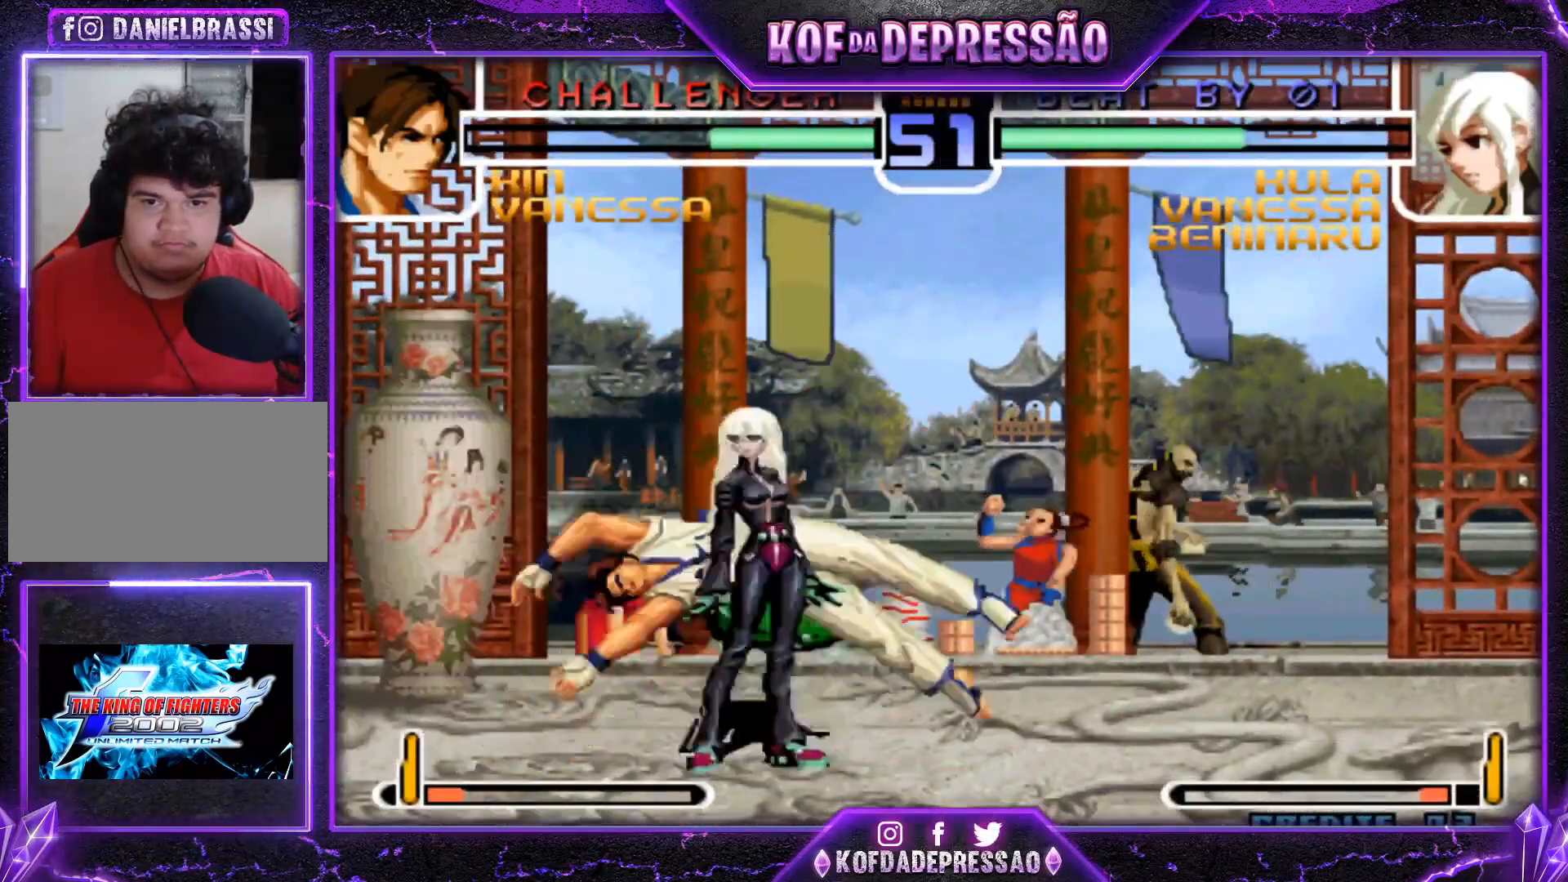
{"buttons": [], "left_stick": "center", "events": [[100, "R1", "up"]]}
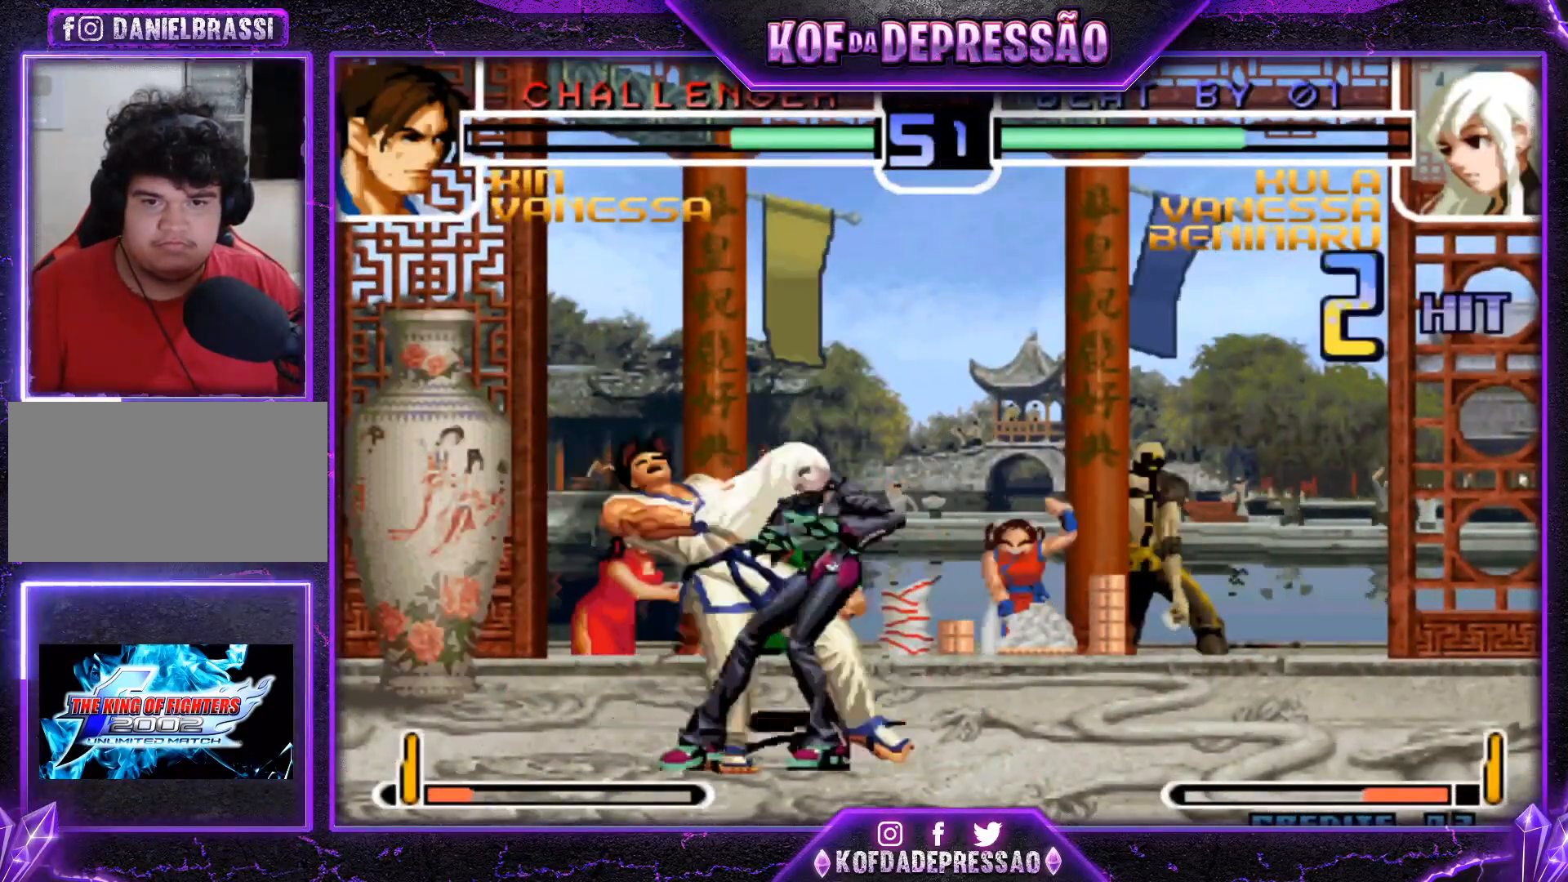
{"buttons": ["TRIANGLE"], "left_stick": "left", "events": [[33, "left_stick", "right"], [67, "SQUARE", "down"], [167, "SQUARE", "up"], [317, "left_stick", "down"], [400, "left_stick", "left"], [450, "TRIANGLE", "down"]]}
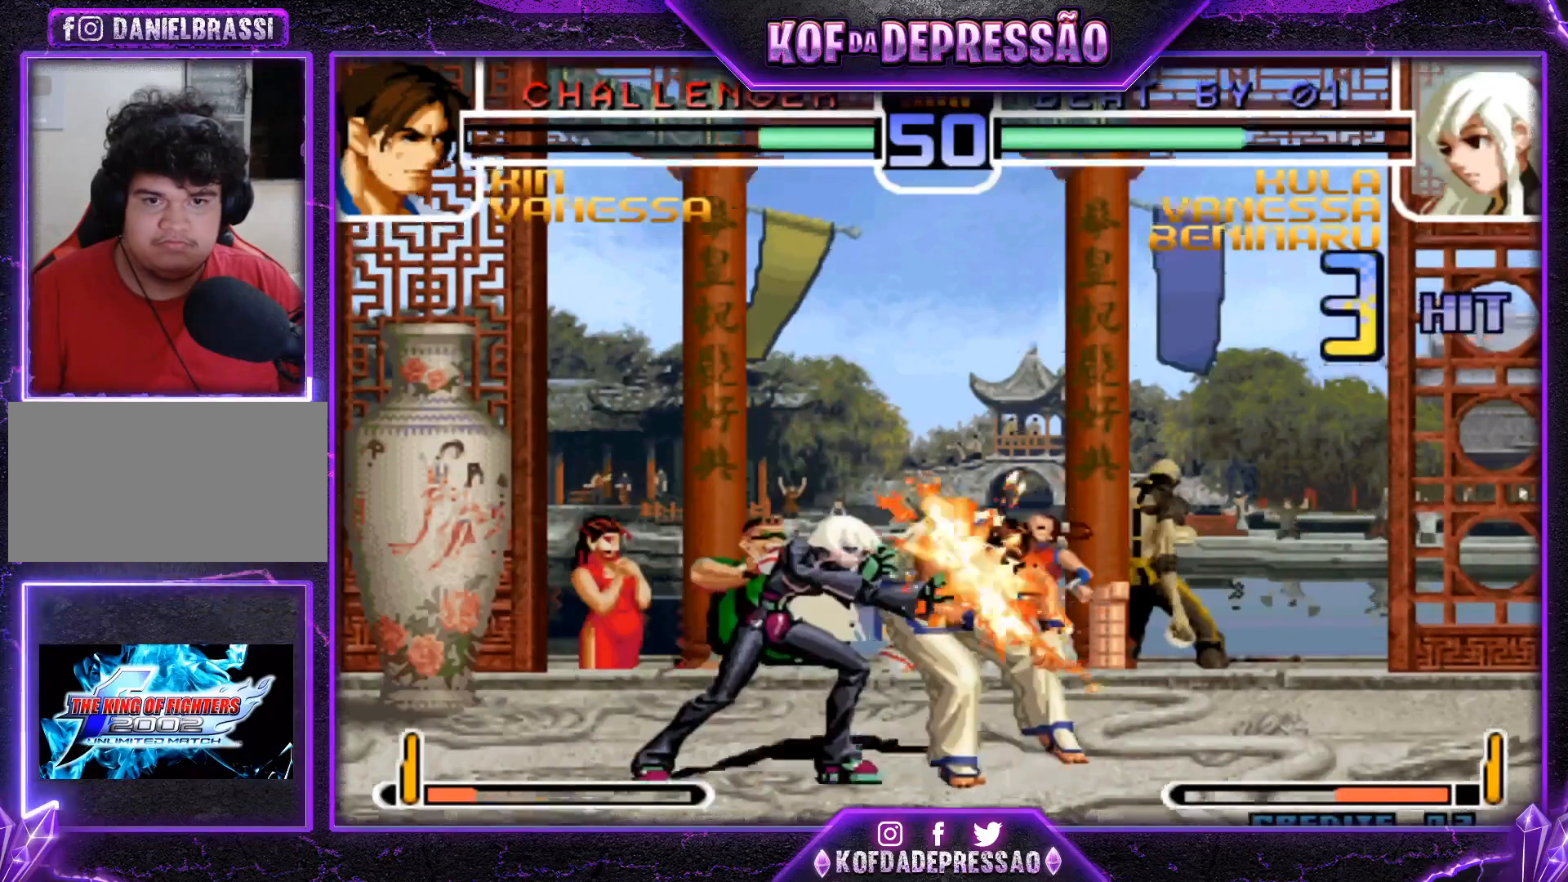
{"buttons": [], "left_stick": "center", "events": [[34, "TRIANGLE", "up"], [67, "left_stick", "center"]]}
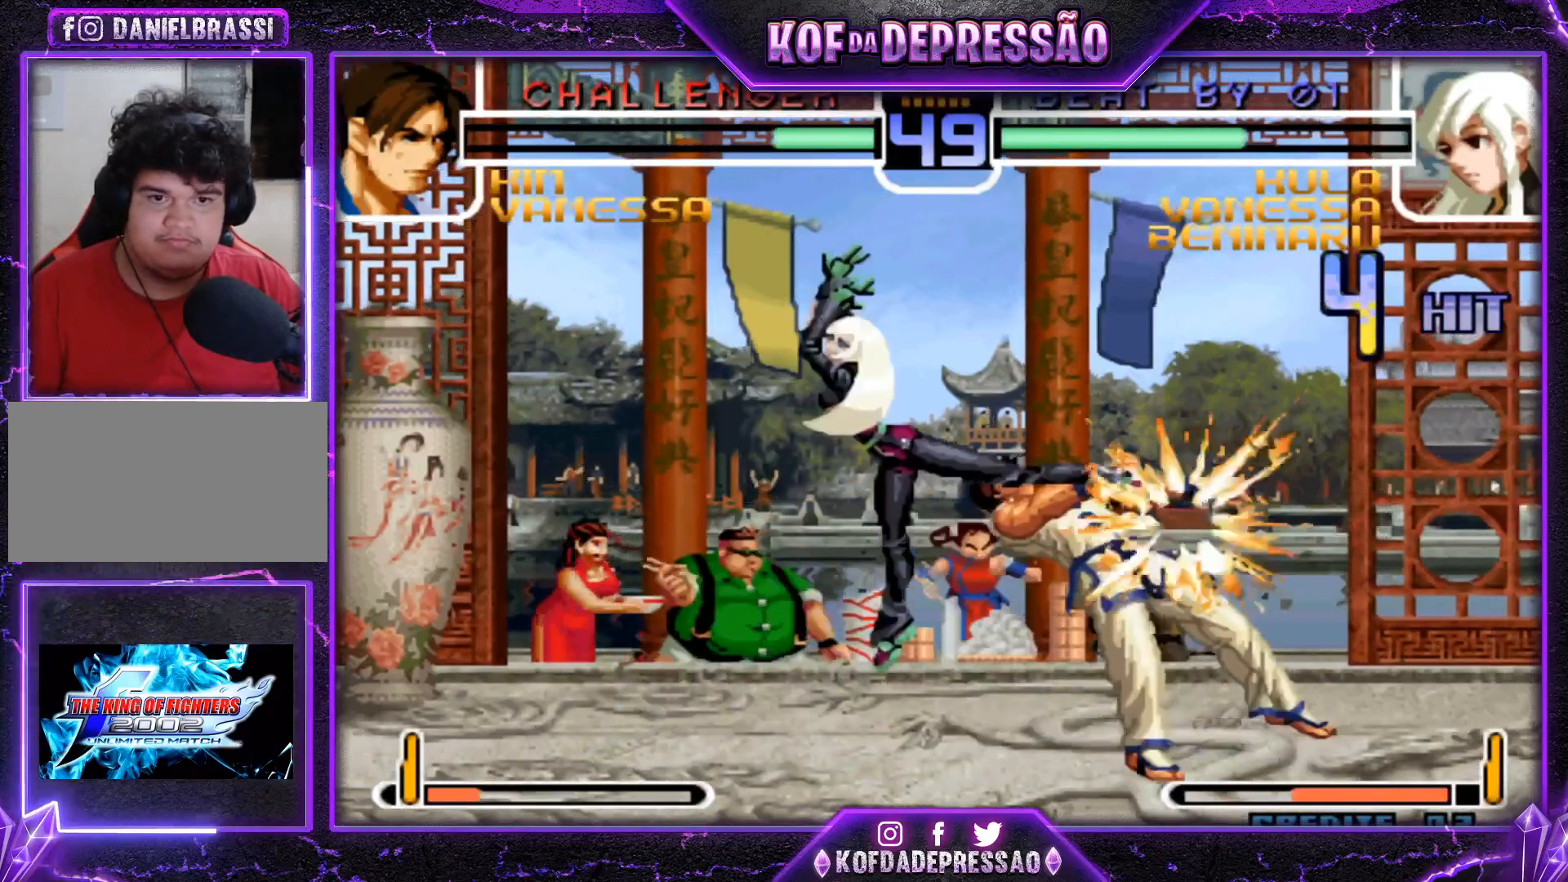
{"buttons": [], "left_stick": "center", "events": [[33, "CROSS", "down"], [33, "left_stick", "right"], [133, "left_stick", "center"], [150, "CROSS", "up"]]}